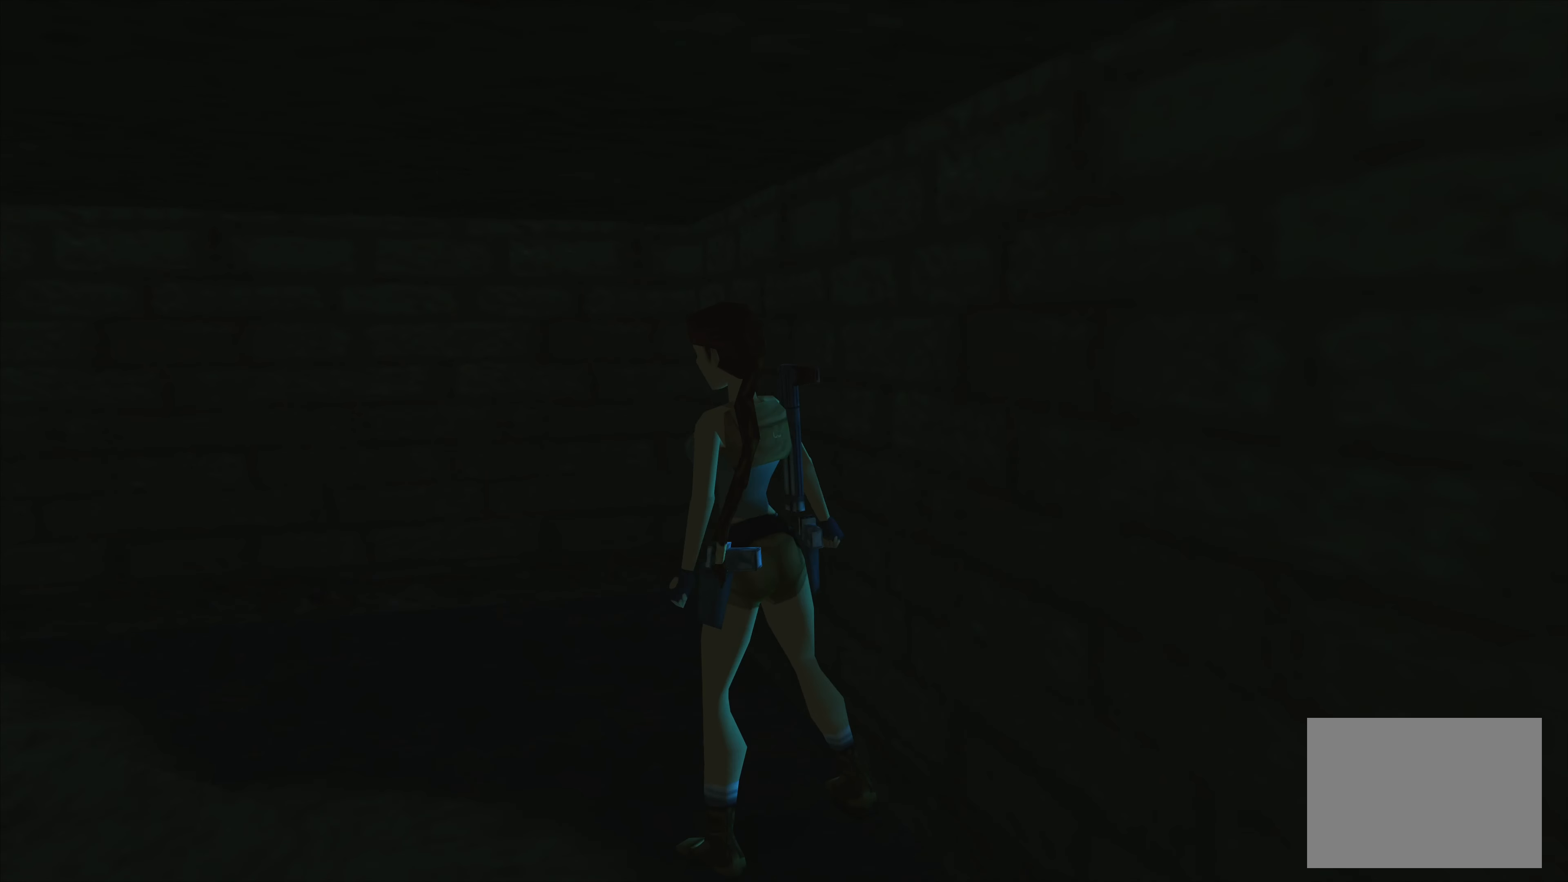
Gameplay with a controller (PlayStation layout); each line is a JSON object with the inputs held at the frame after it. "events" lists button and stick changes between this image and that frame as [ms after this image, input, new state], when the widget could be followed in between. Not read: L2 L3 R3 right_stick.
{"buttons": [], "left_stick": "up", "events": [[50, "left_stick", "up-left"], [283, "left_stick", "up"]]}
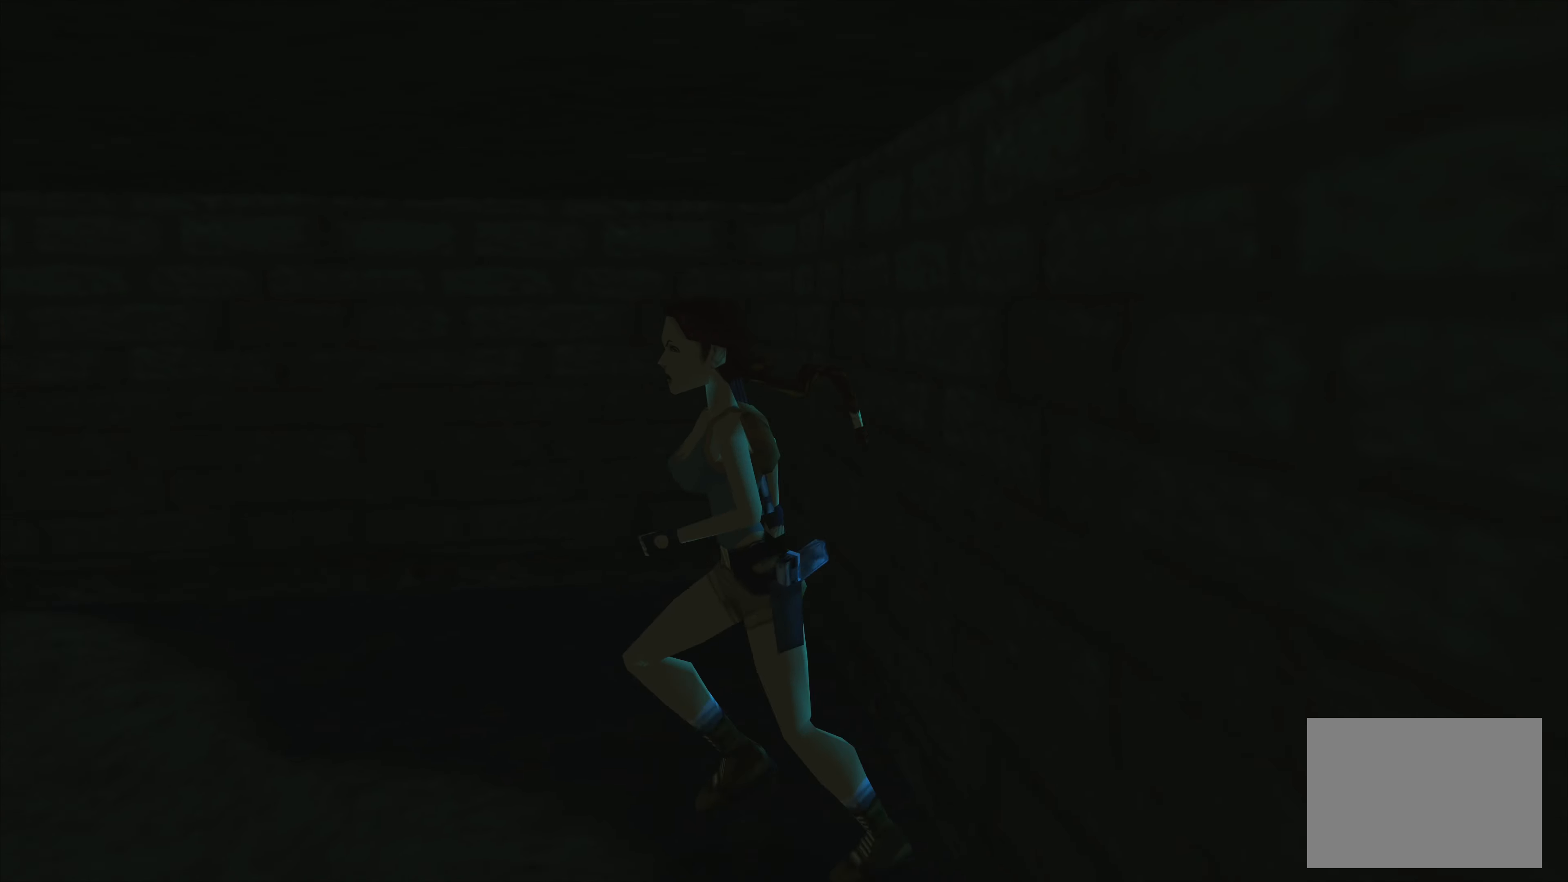
{"buttons": [], "left_stick": "up-right", "events": [[166, "left_stick", "up-right"]]}
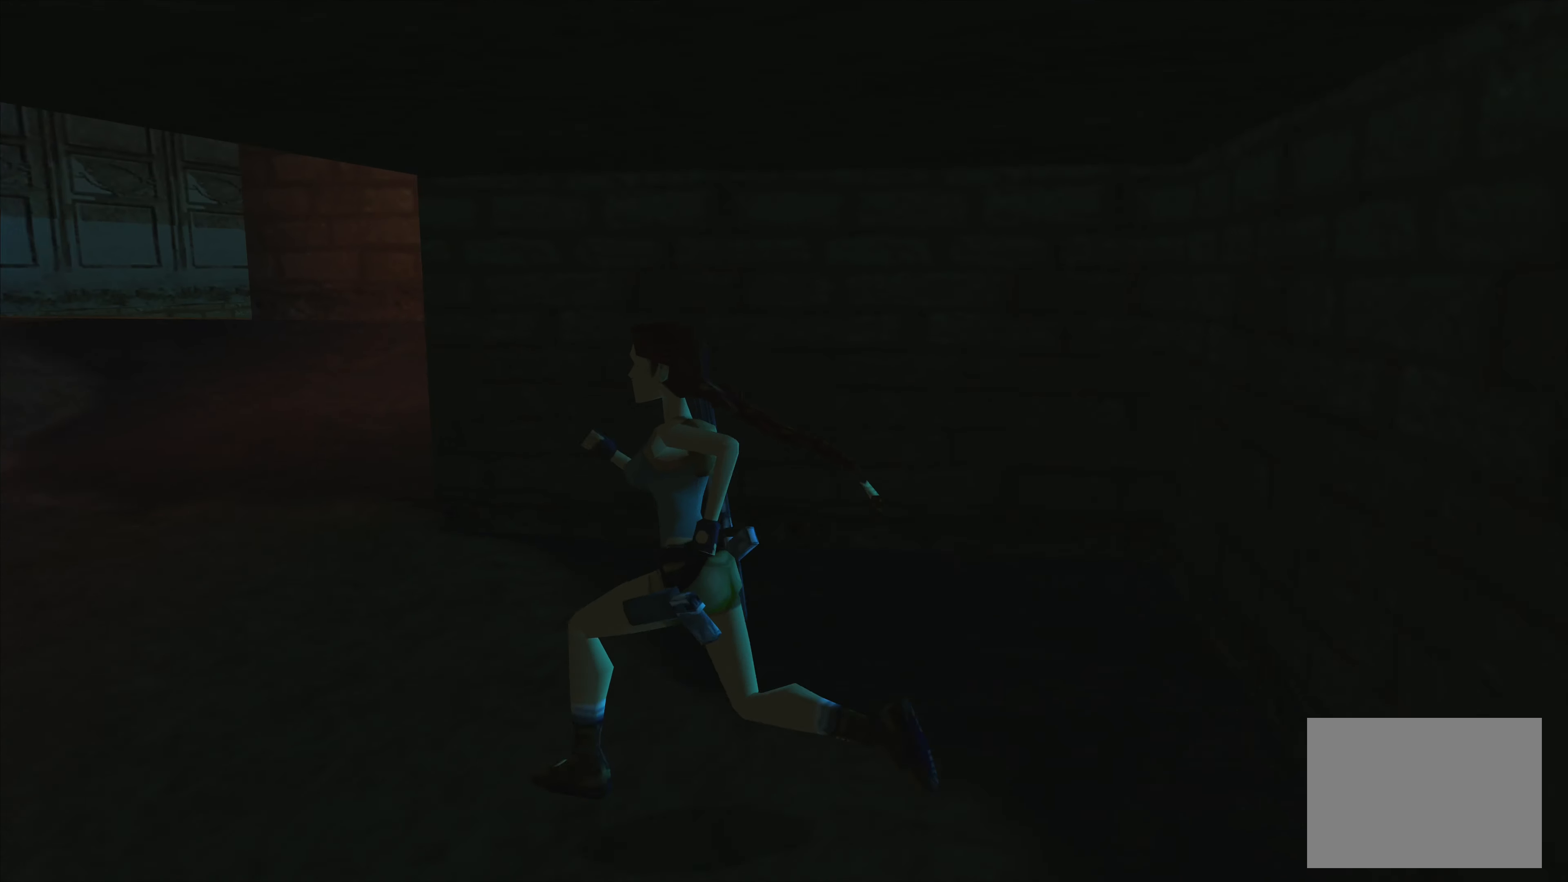
{"buttons": [], "left_stick": "up", "events": [[183, "left_stick", "up"]]}
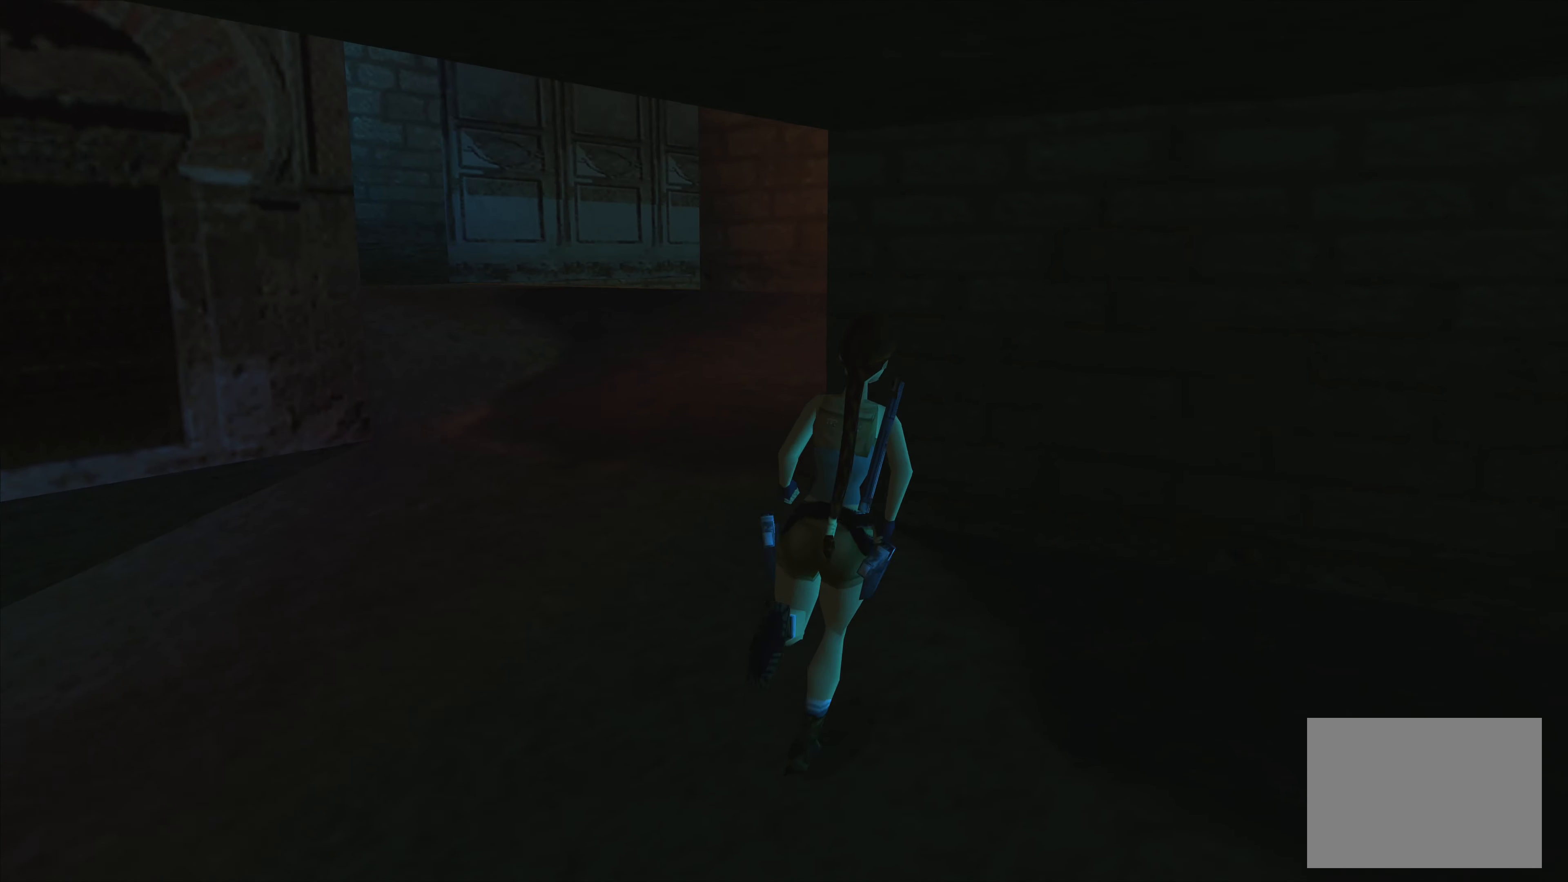
{"buttons": [], "left_stick": "up-left", "events": [[116, "left_stick", "up-left"]]}
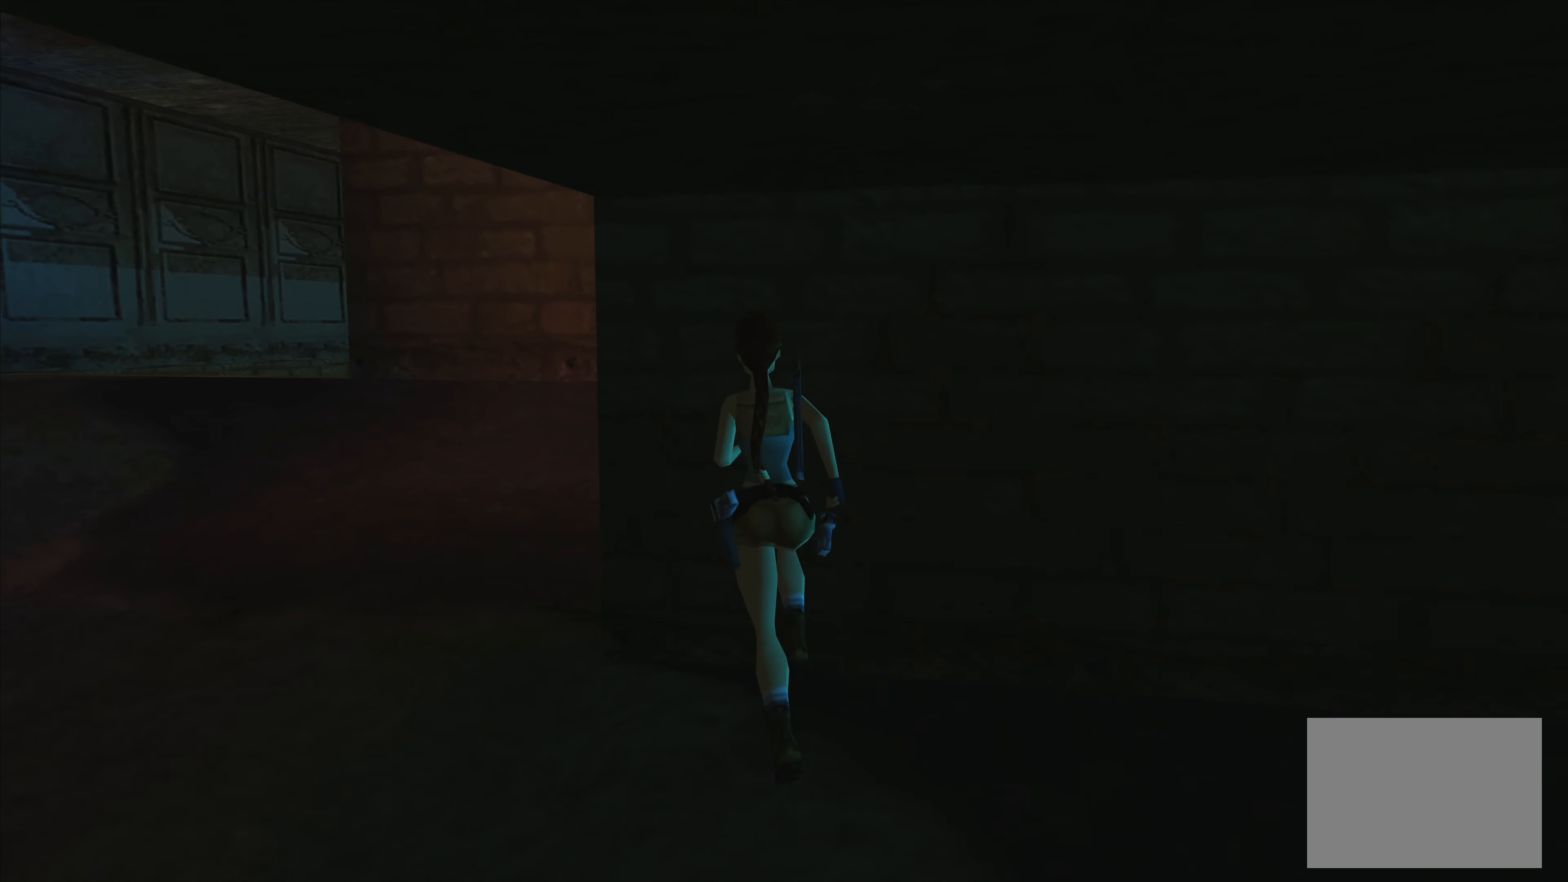
{"buttons": [], "left_stick": "up", "events": [[400, "left_stick", "up"]]}
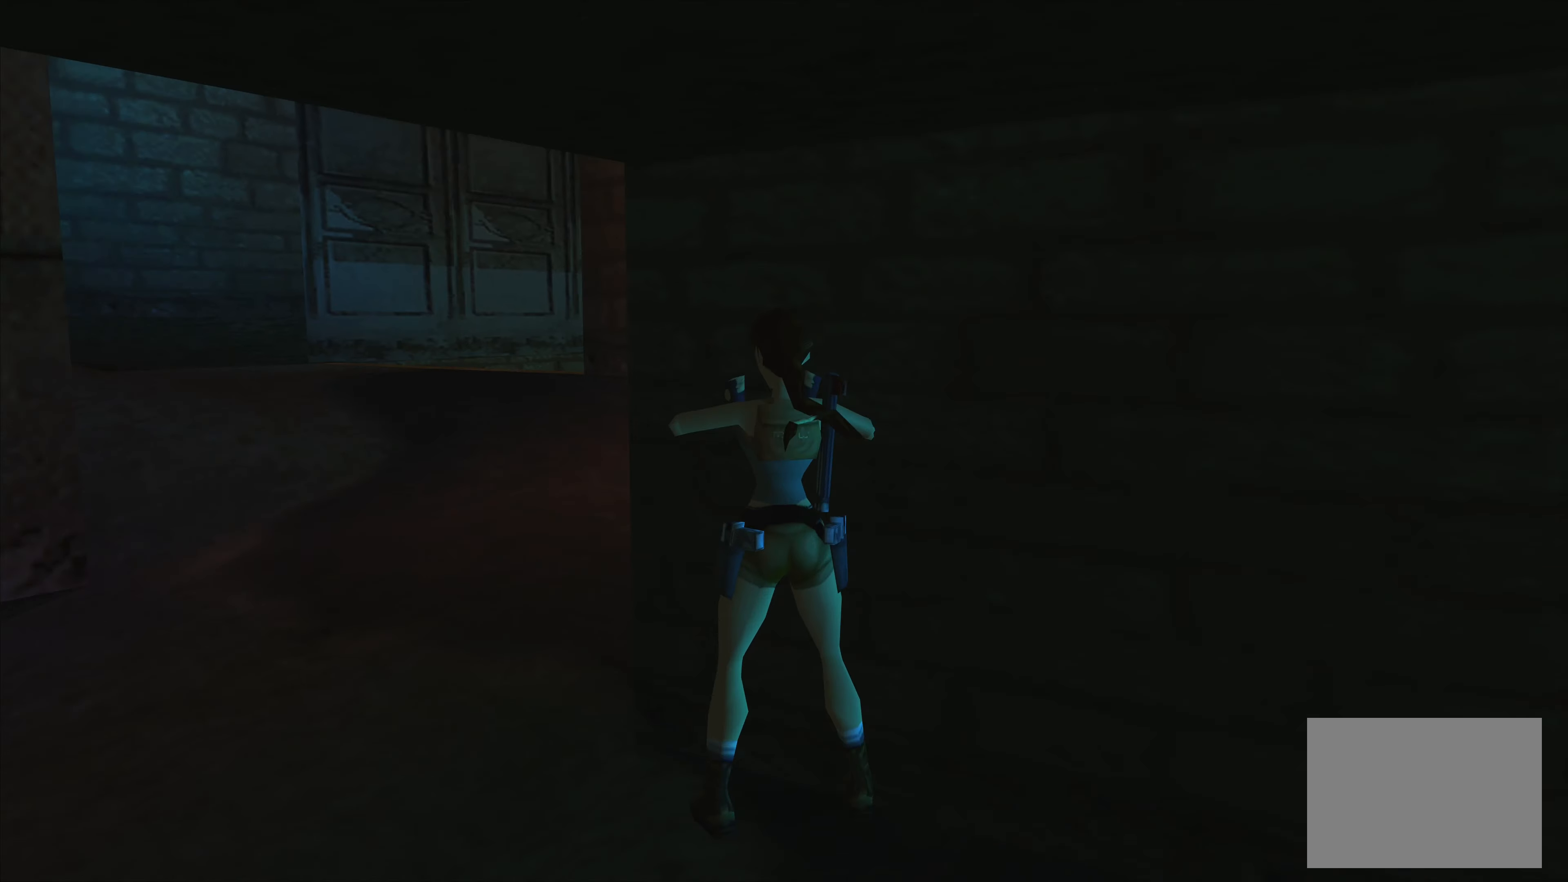
{"buttons": [], "left_stick": "left", "events": [[150, "left_stick", "up-left"], [417, "left_stick", "left"]]}
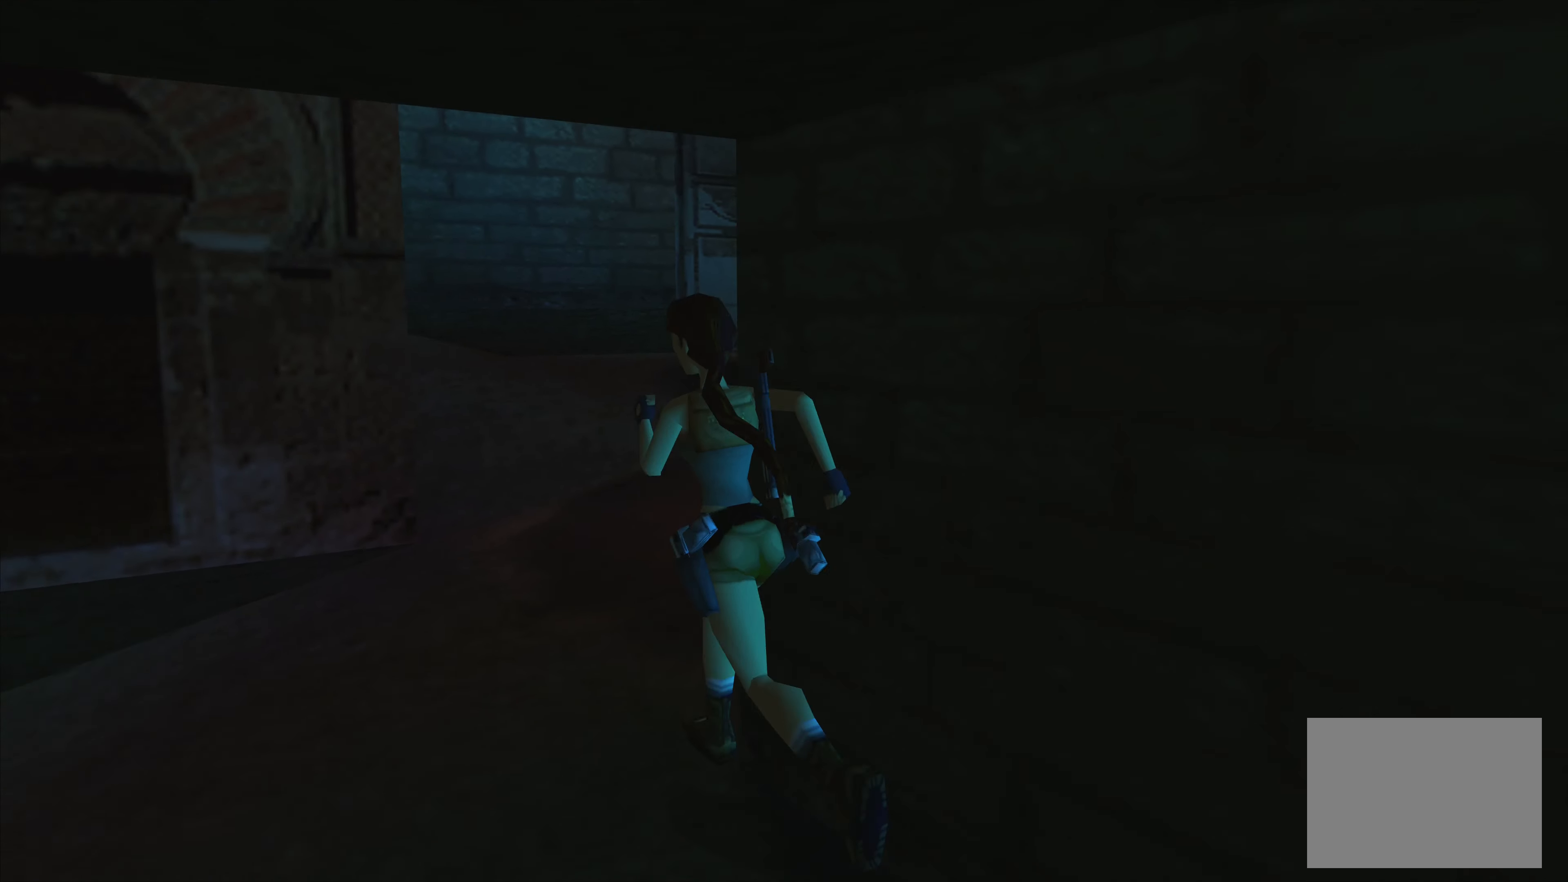
{"buttons": [], "left_stick": "up", "events": [[133, "left_stick", "up"], [183, "left_stick", "up-right"], [483, "left_stick", "up"]]}
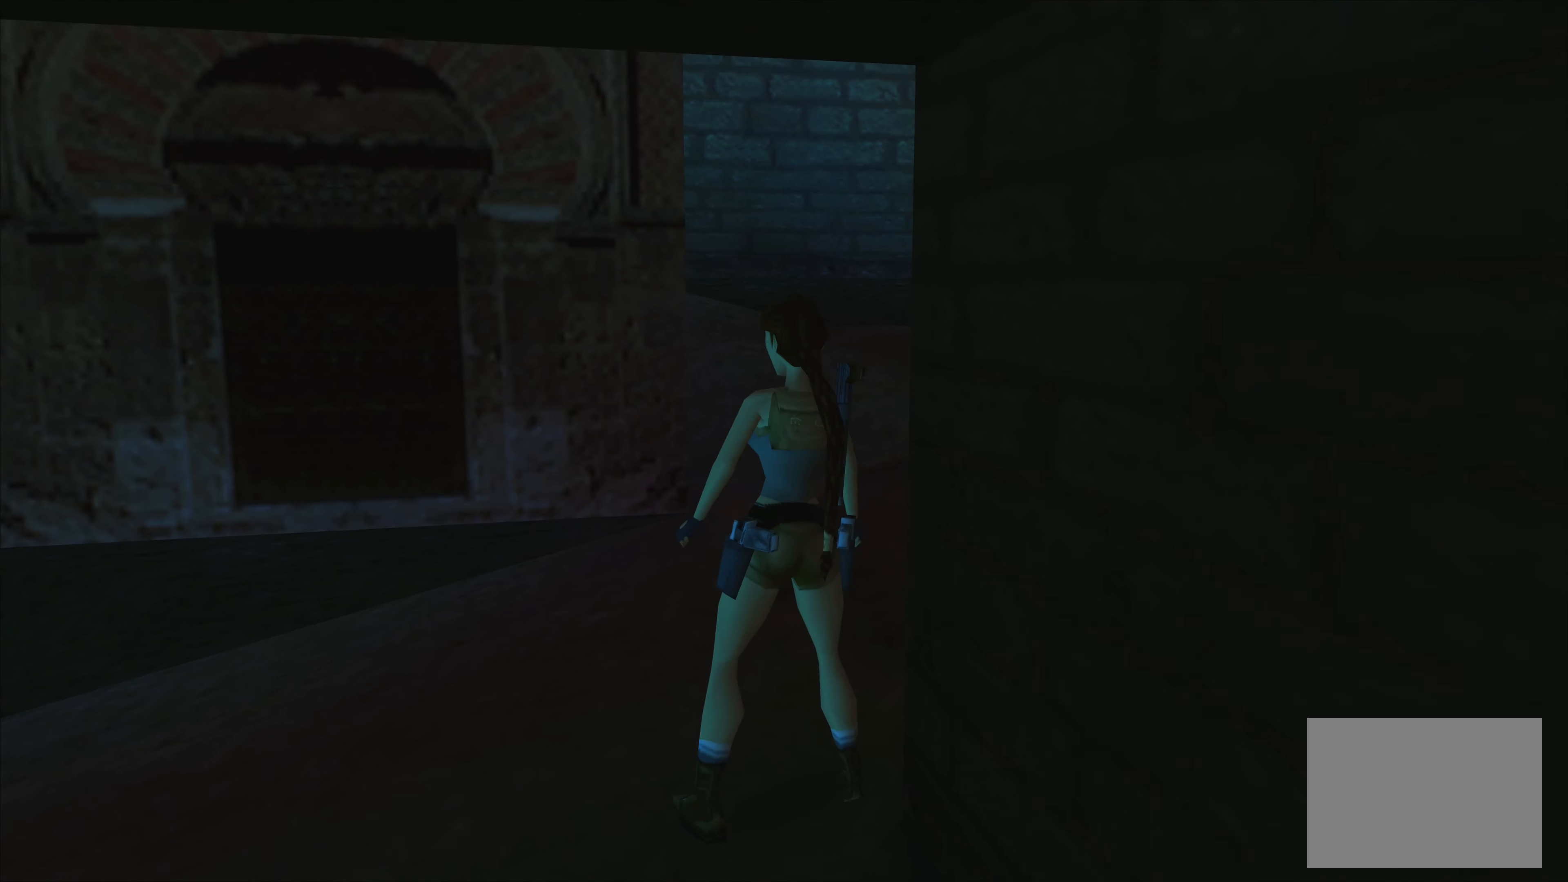
{"buttons": [], "left_stick": "up-right", "events": [[333, "left_stick", "up-right"]]}
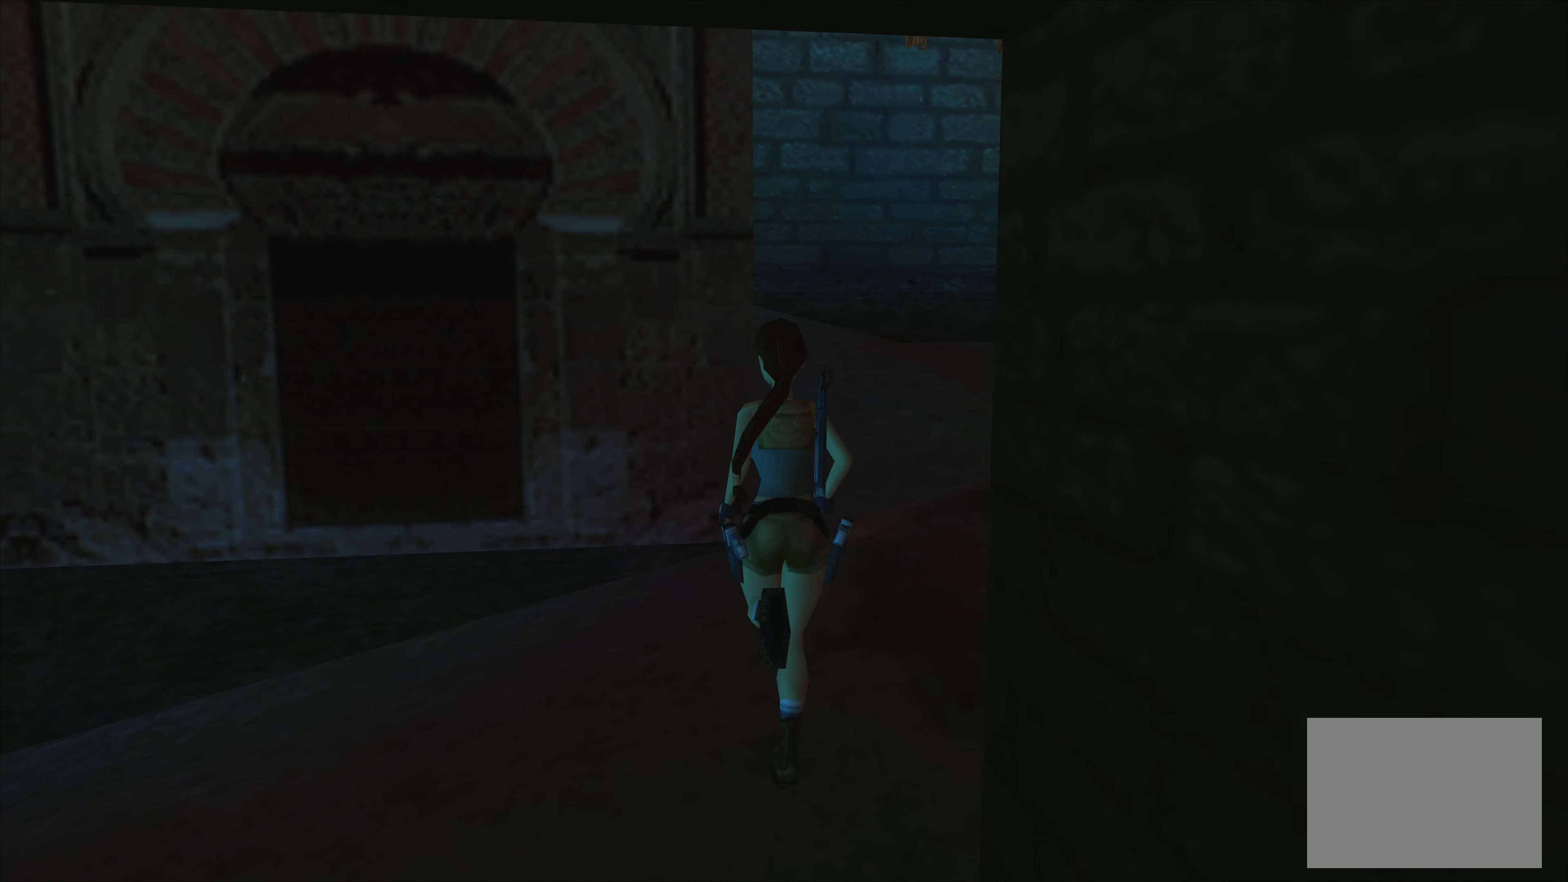
{"buttons": ["R2"], "left_stick": "up-right", "events": [[67, "R2", "down"], [100, "left_stick", "up"], [300, "left_stick", "up-right"]]}
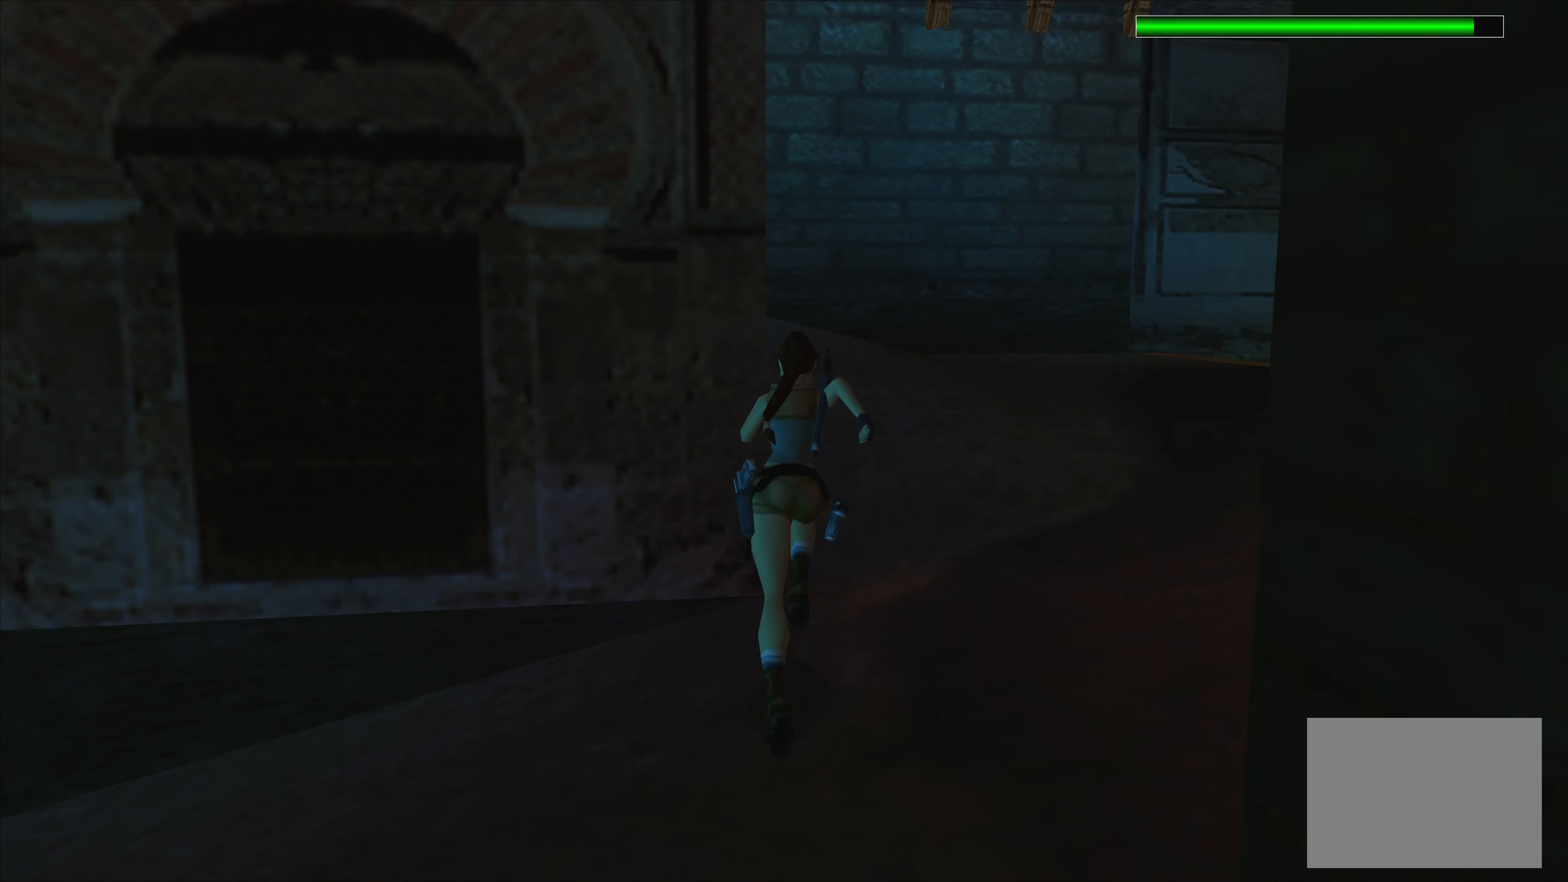
{"buttons": ["R2"], "left_stick": "up-right", "events": []}
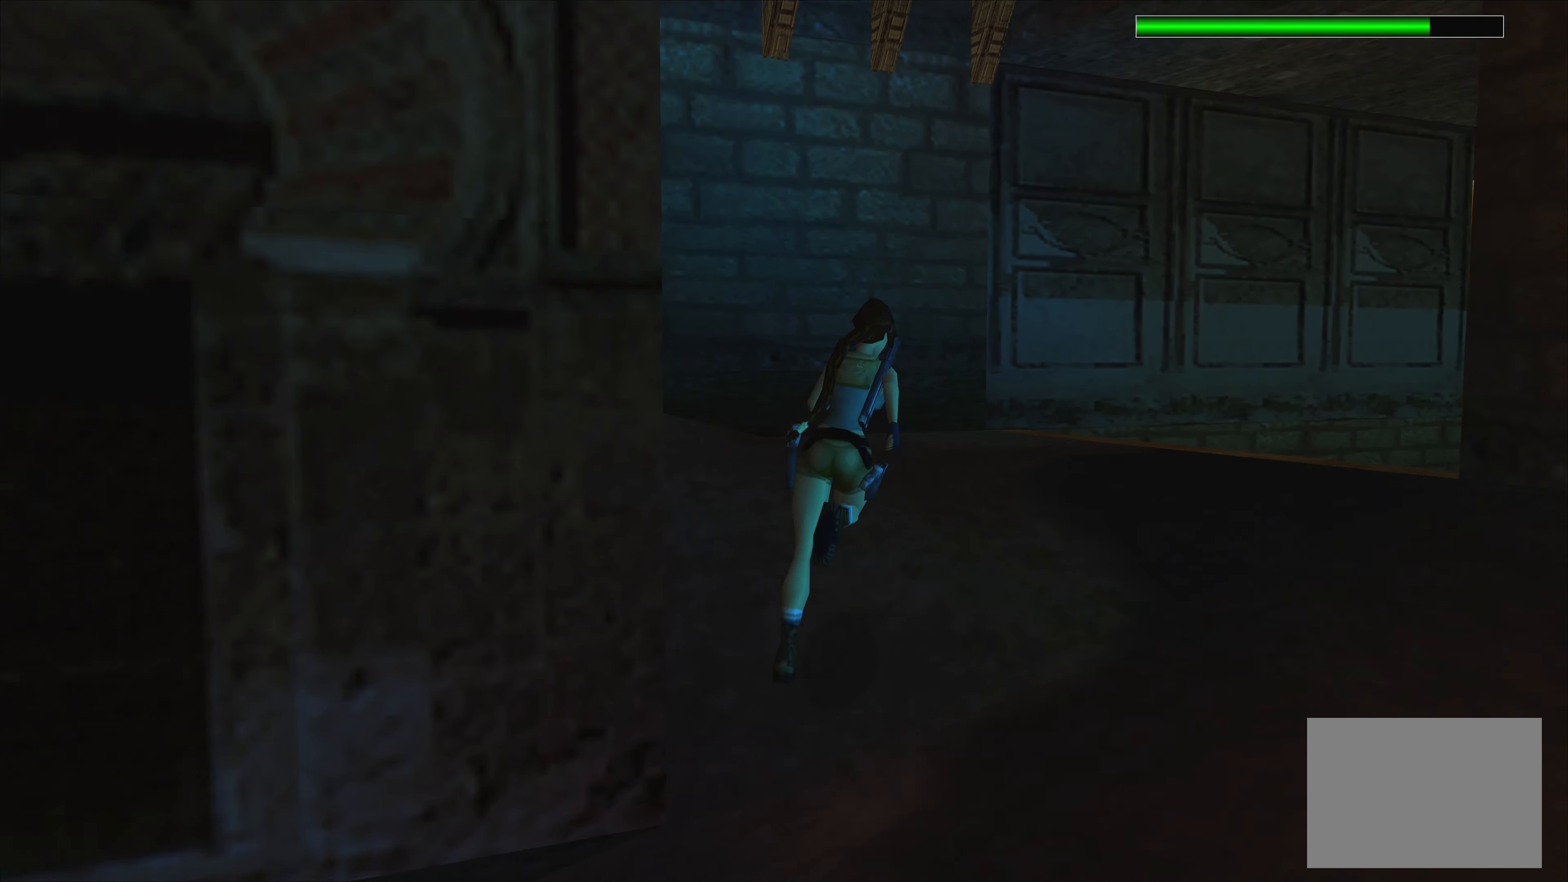
{"buttons": [], "left_stick": "up", "events": [[100, "left_stick", "up"], [283, "R2", "up"]]}
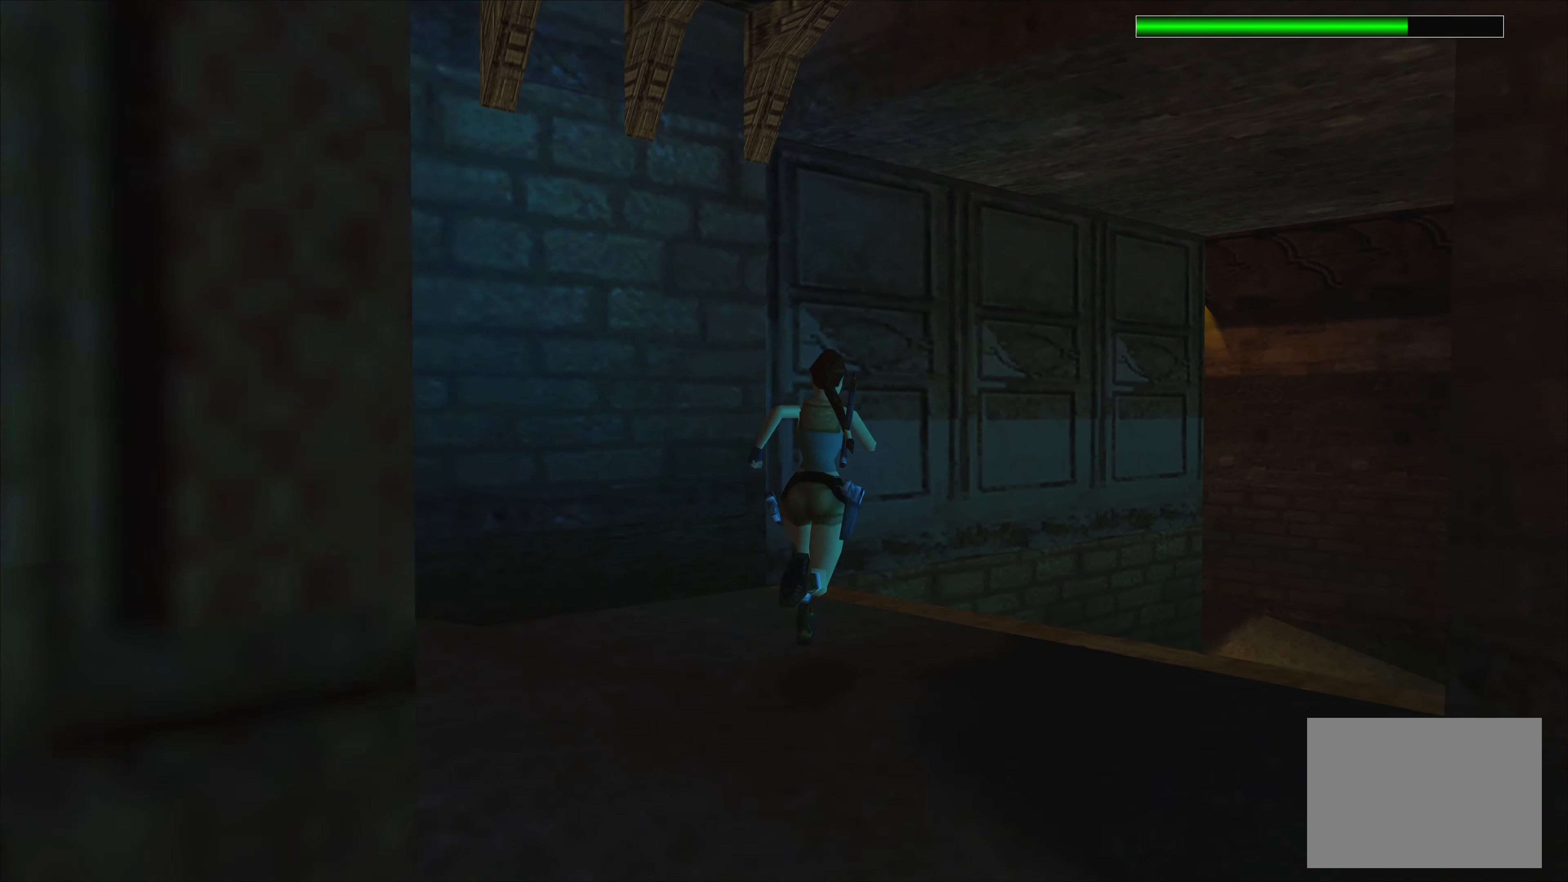
{"buttons": [], "left_stick": "up-right", "events": [[50, "left_stick", "up-right"]]}
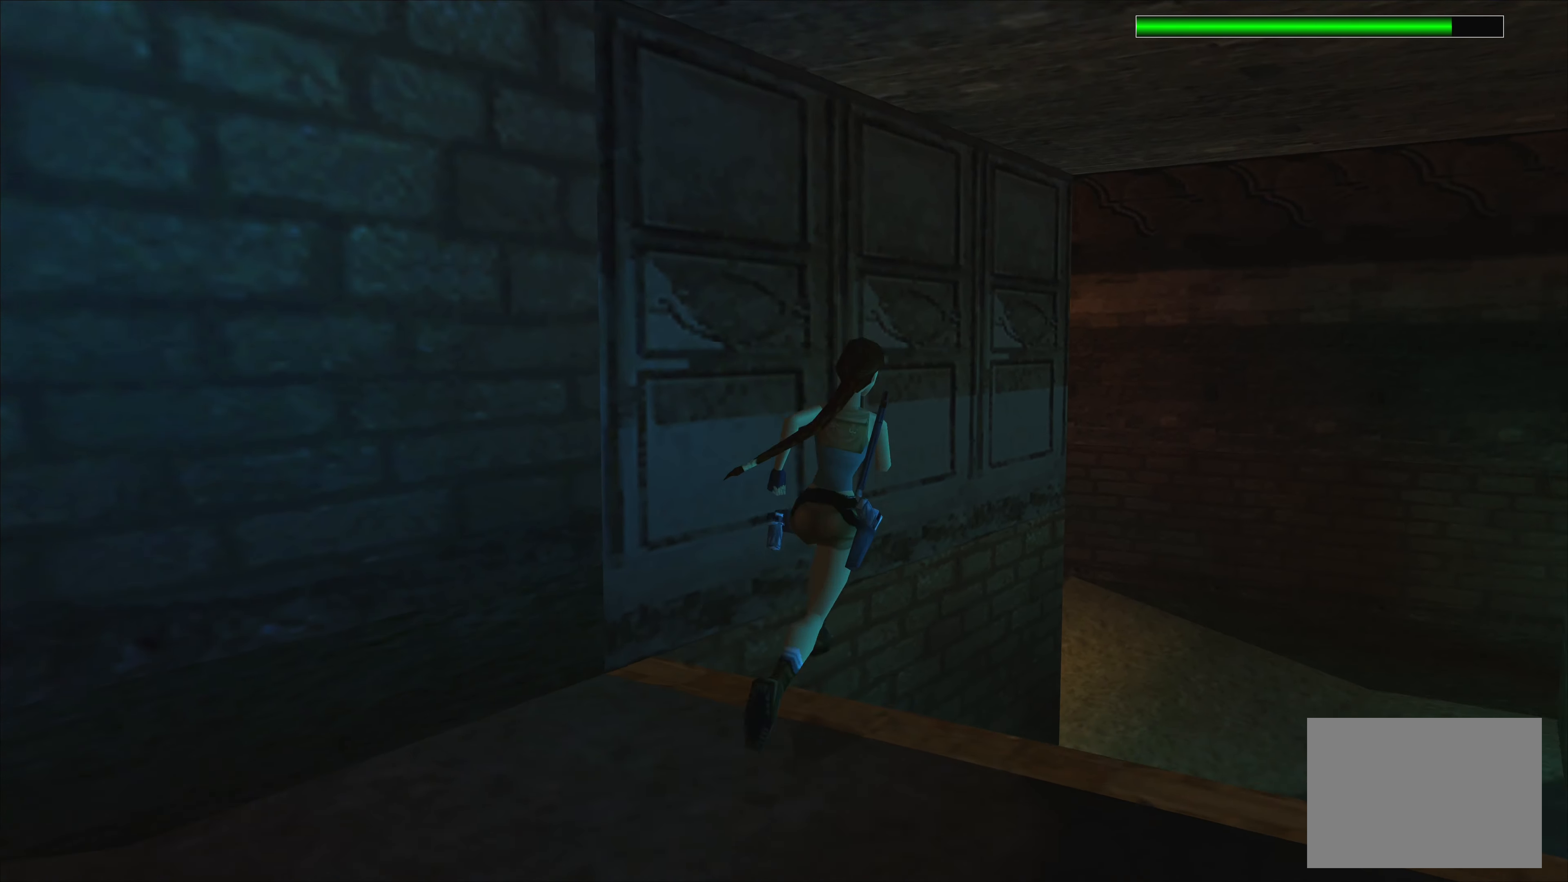
{"buttons": [], "left_stick": "up", "events": [[100, "left_stick", "up"]]}
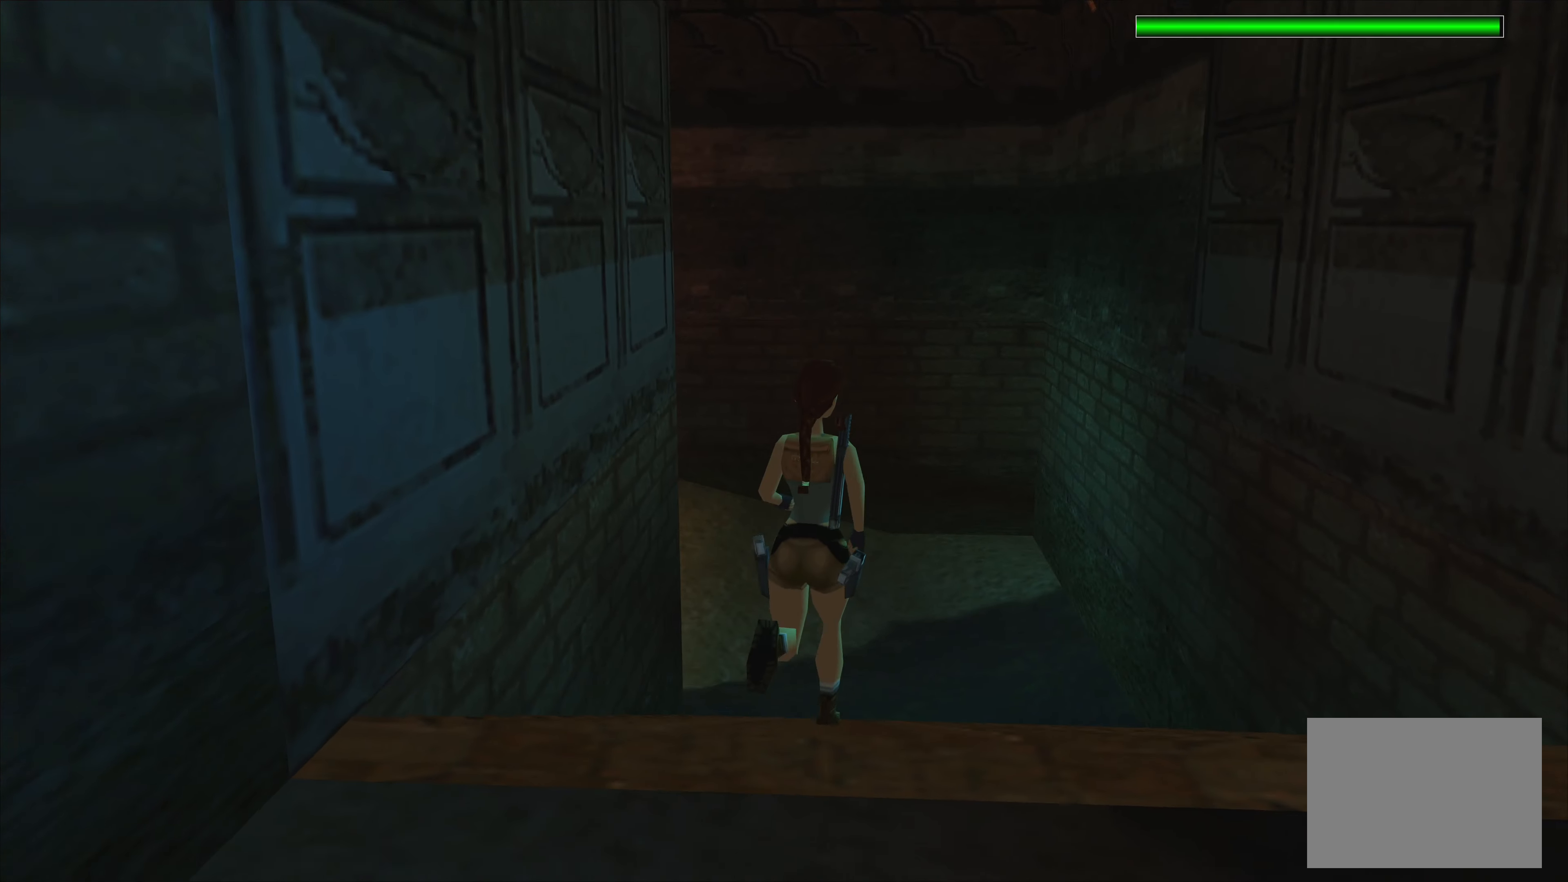
{"buttons": ["R2"], "left_stick": "up-left", "events": [[333, "R2", "down"], [483, "left_stick", "up-left"]]}
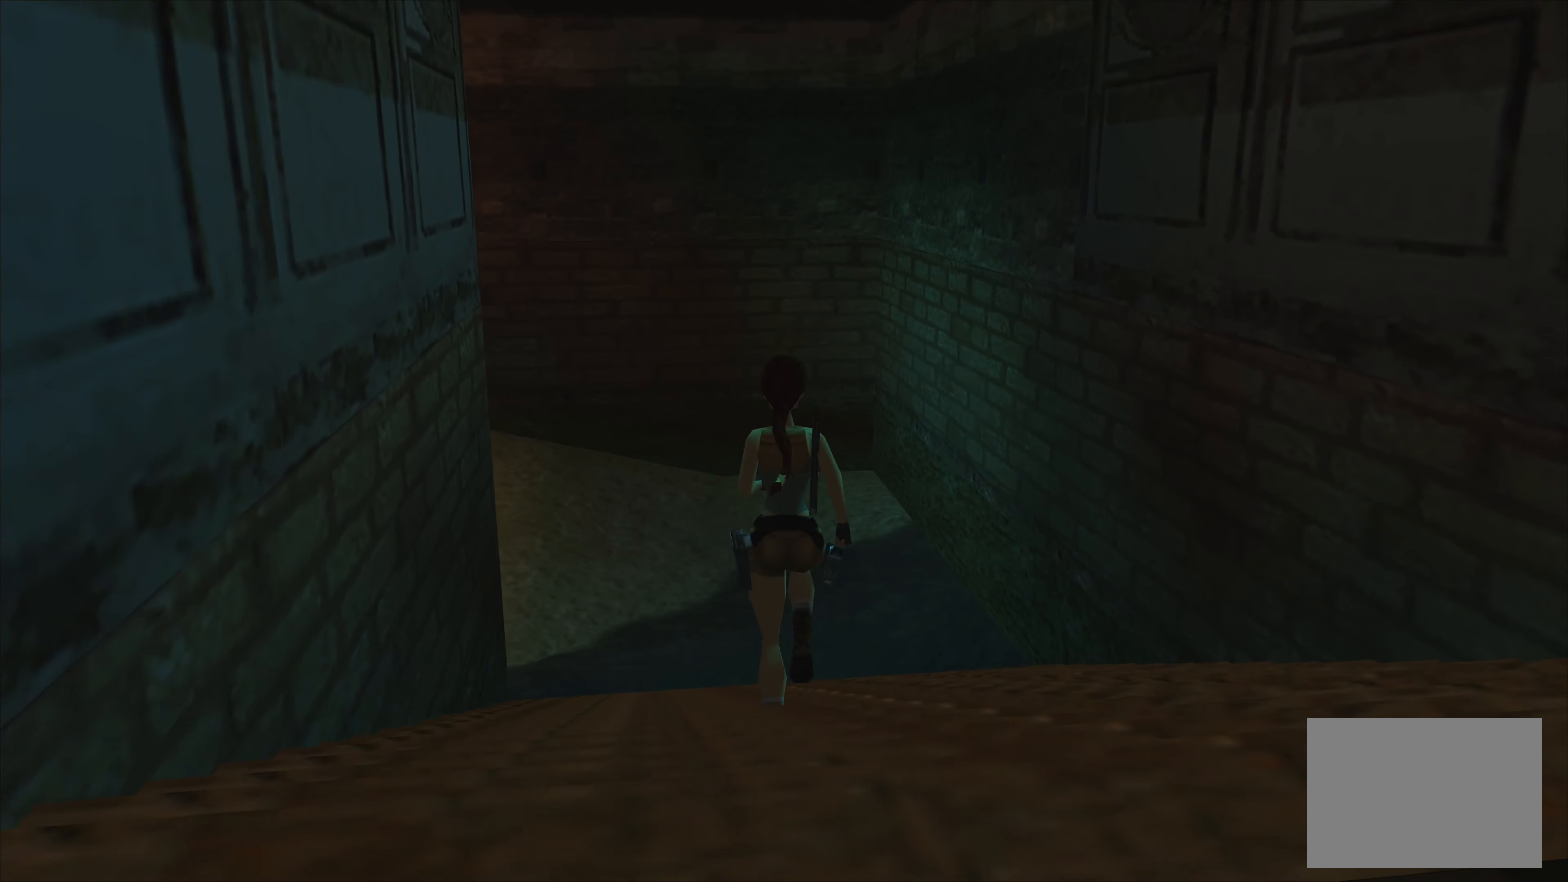
{"buttons": ["R2"], "left_stick": "up", "events": [[484, "left_stick", "up"]]}
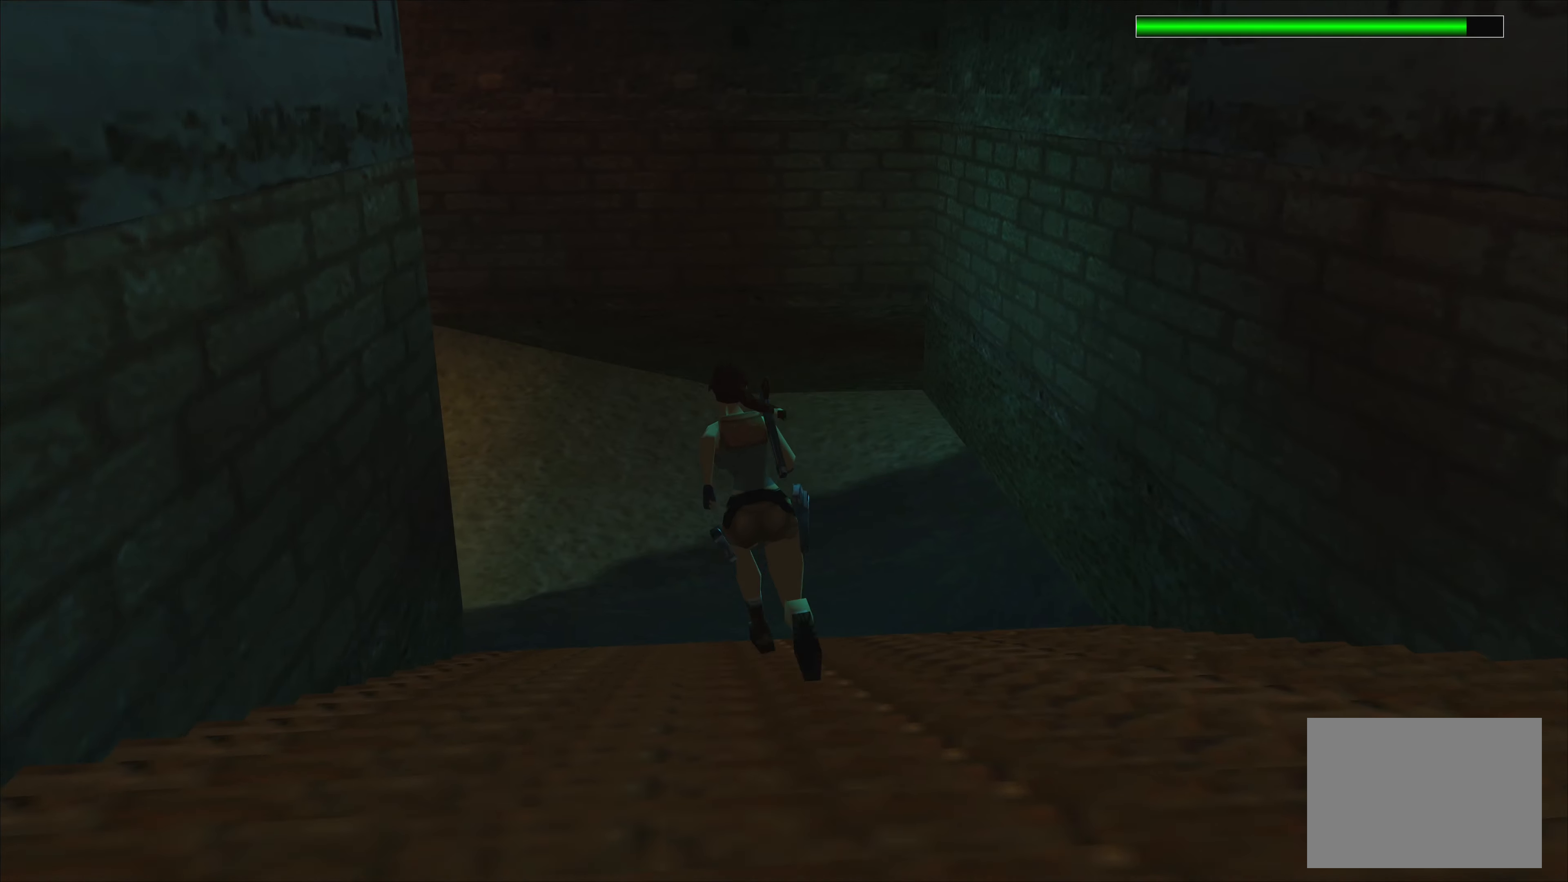
{"buttons": ["R2"], "left_stick": "up-left", "events": [[384, "left_stick", "up-left"]]}
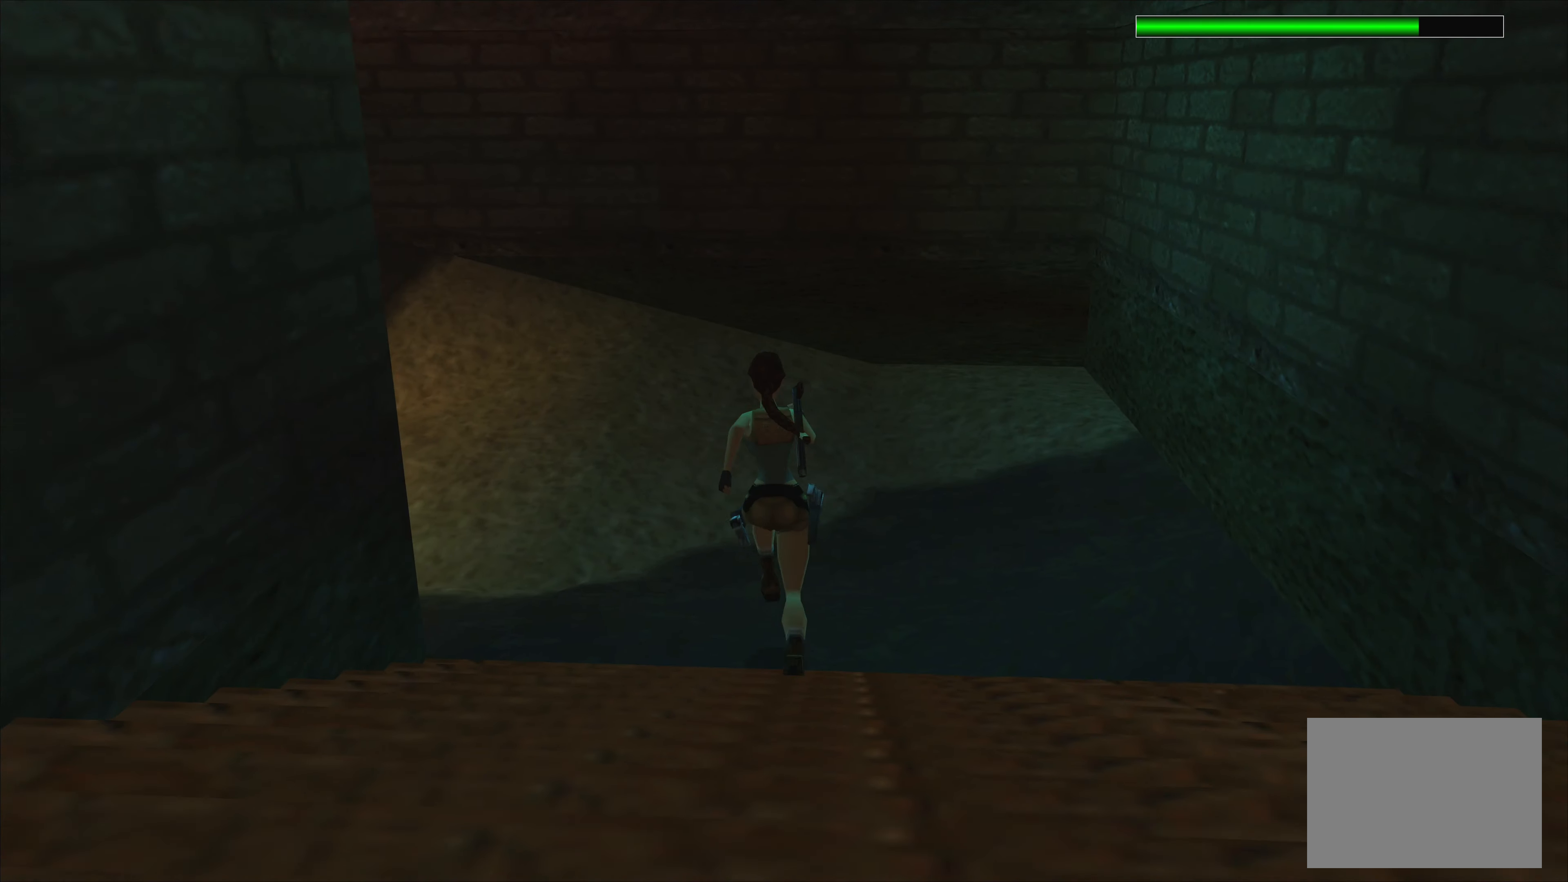
{"buttons": [], "left_stick": "up-left", "events": [[234, "R2", "up"]]}
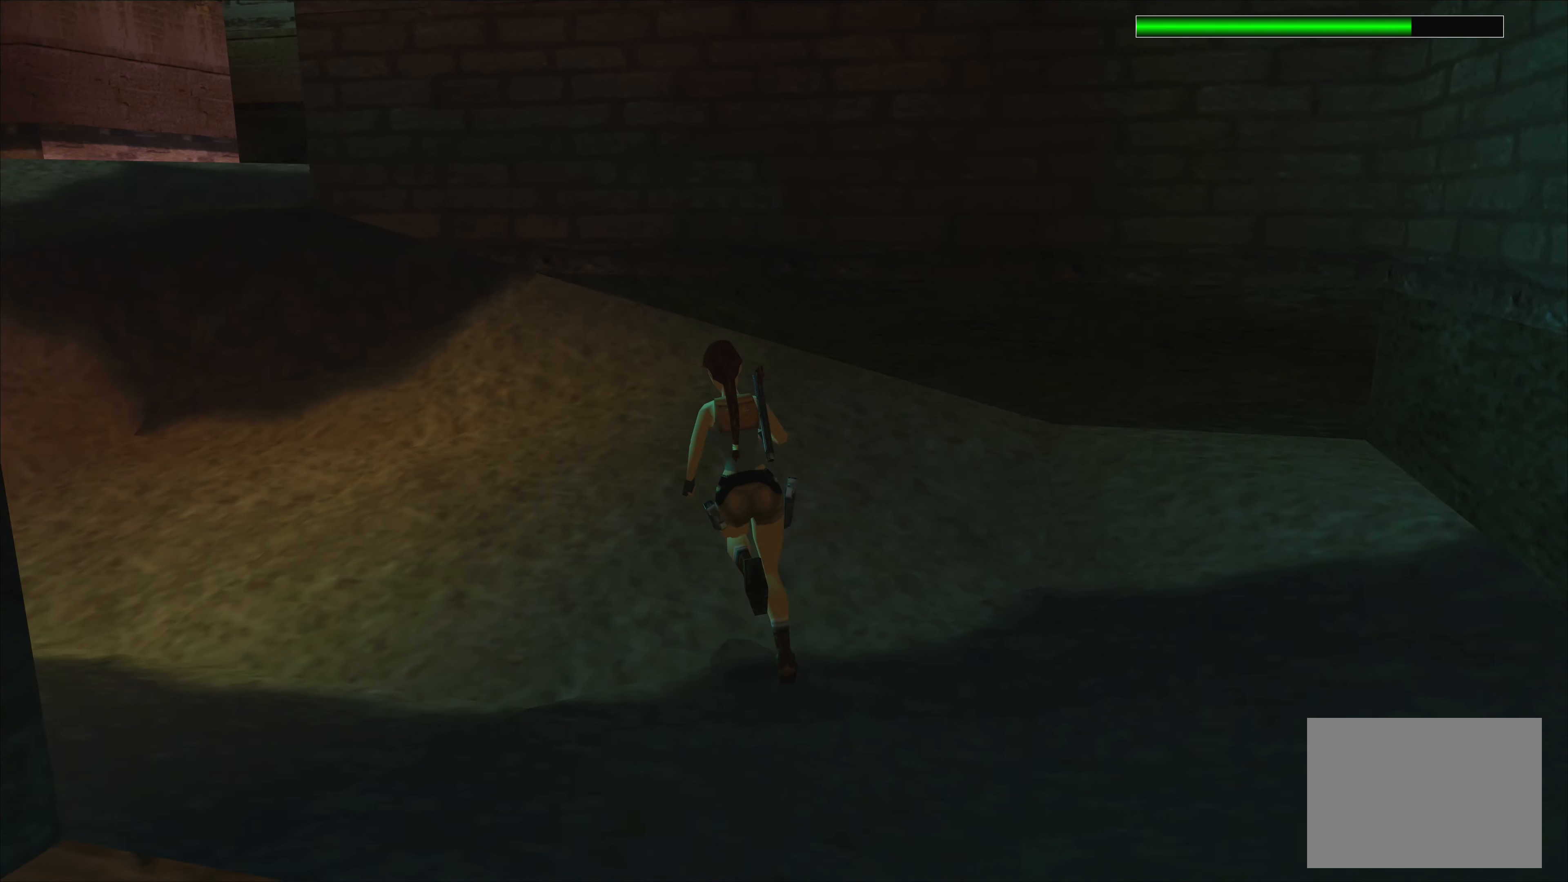
{"buttons": [], "left_stick": "up-left", "events": []}
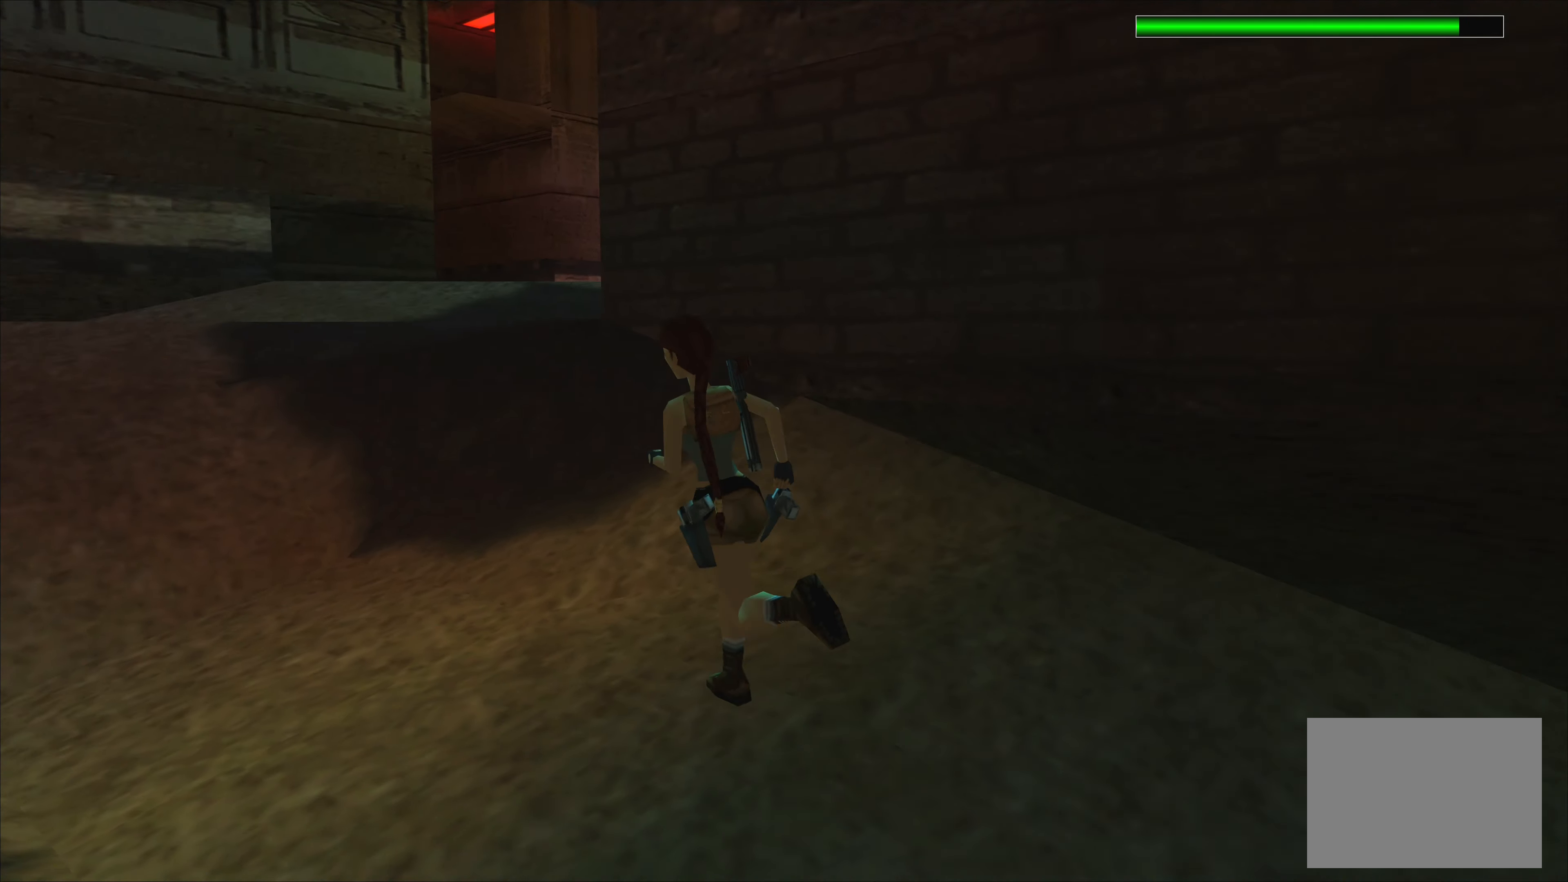
{"buttons": ["R2"], "left_stick": "up-right", "events": [[134, "R2", "down"], [284, "left_stick", "up-right"]]}
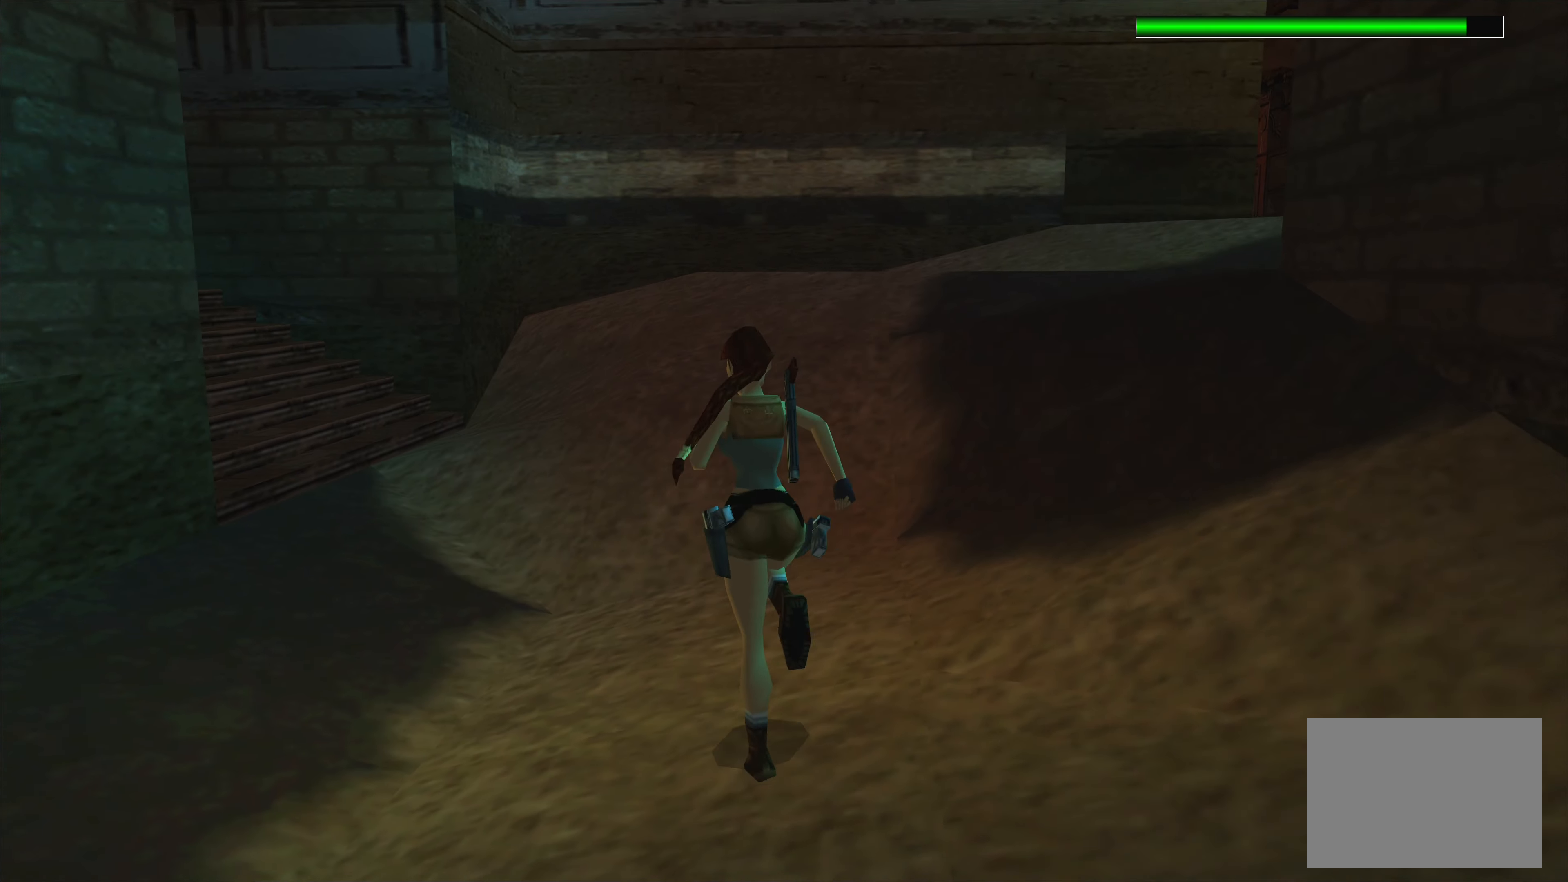
{"buttons": ["R2"], "left_stick": "up", "events": [[334, "left_stick", "up"]]}
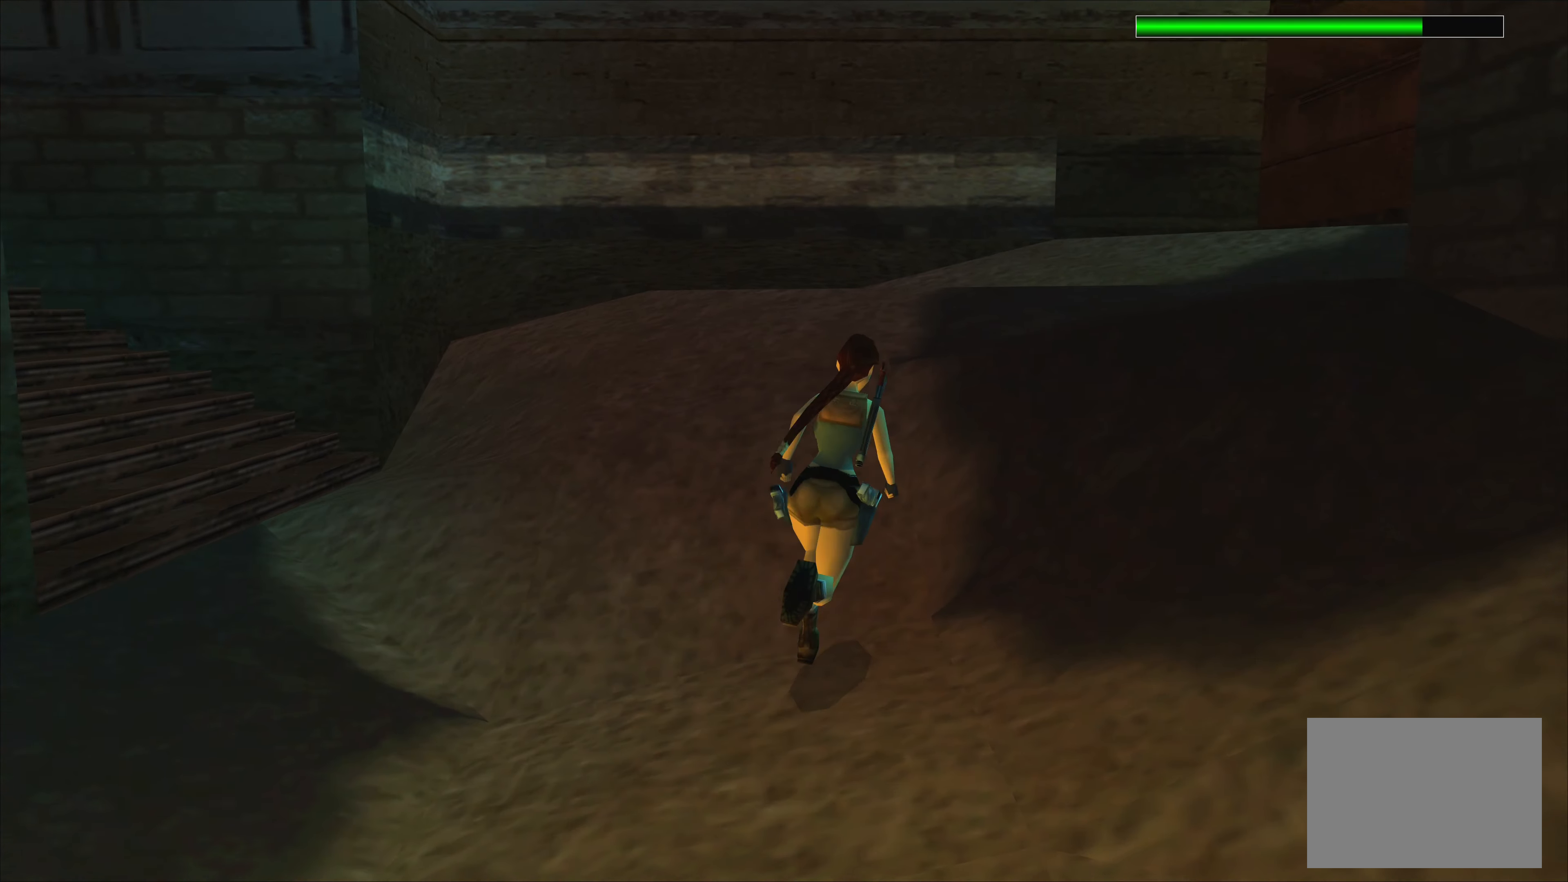
{"buttons": [], "left_stick": "up-right", "events": [[34, "R2", "up"], [267, "left_stick", "up-right"]]}
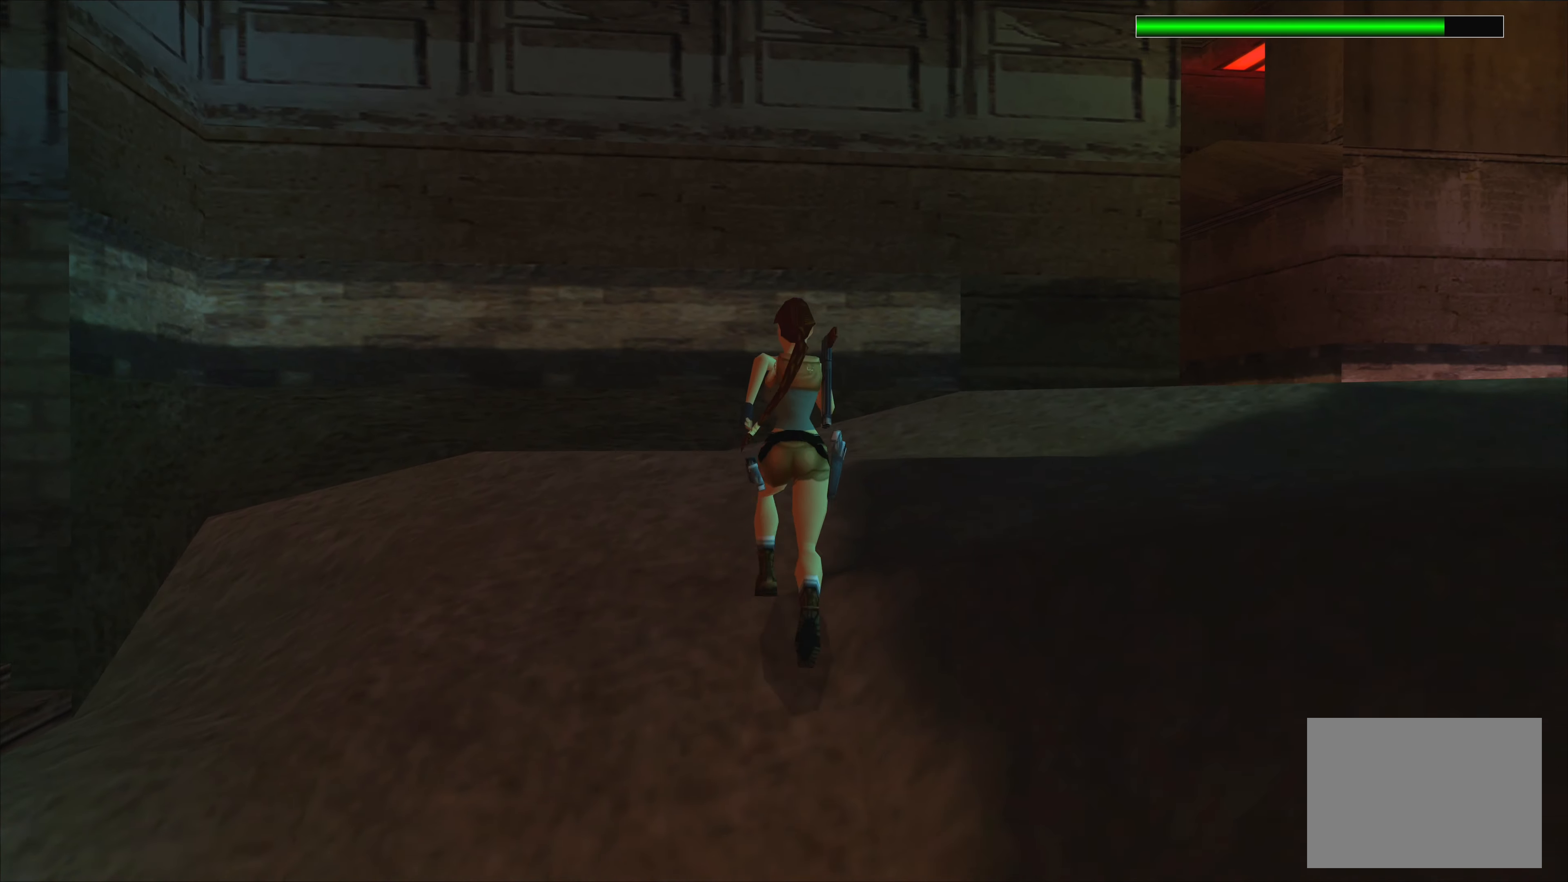
{"buttons": [], "left_stick": "up-right", "events": []}
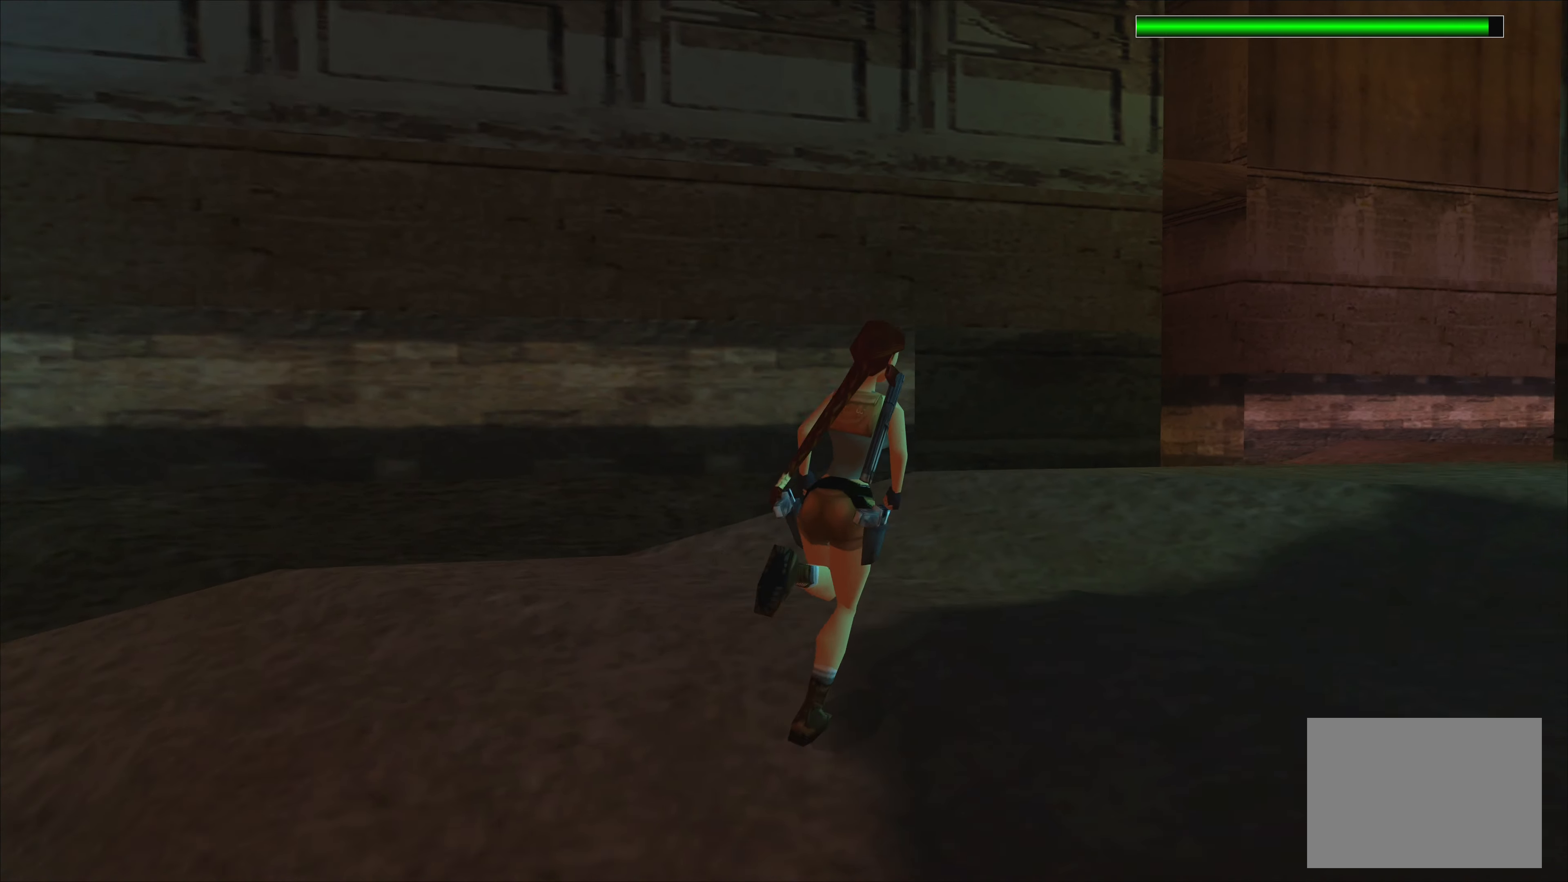
{"buttons": ["R2"], "left_stick": "up-left", "events": [[200, "left_stick", "up"], [250, "R2", "down"], [400, "left_stick", "up-left"]]}
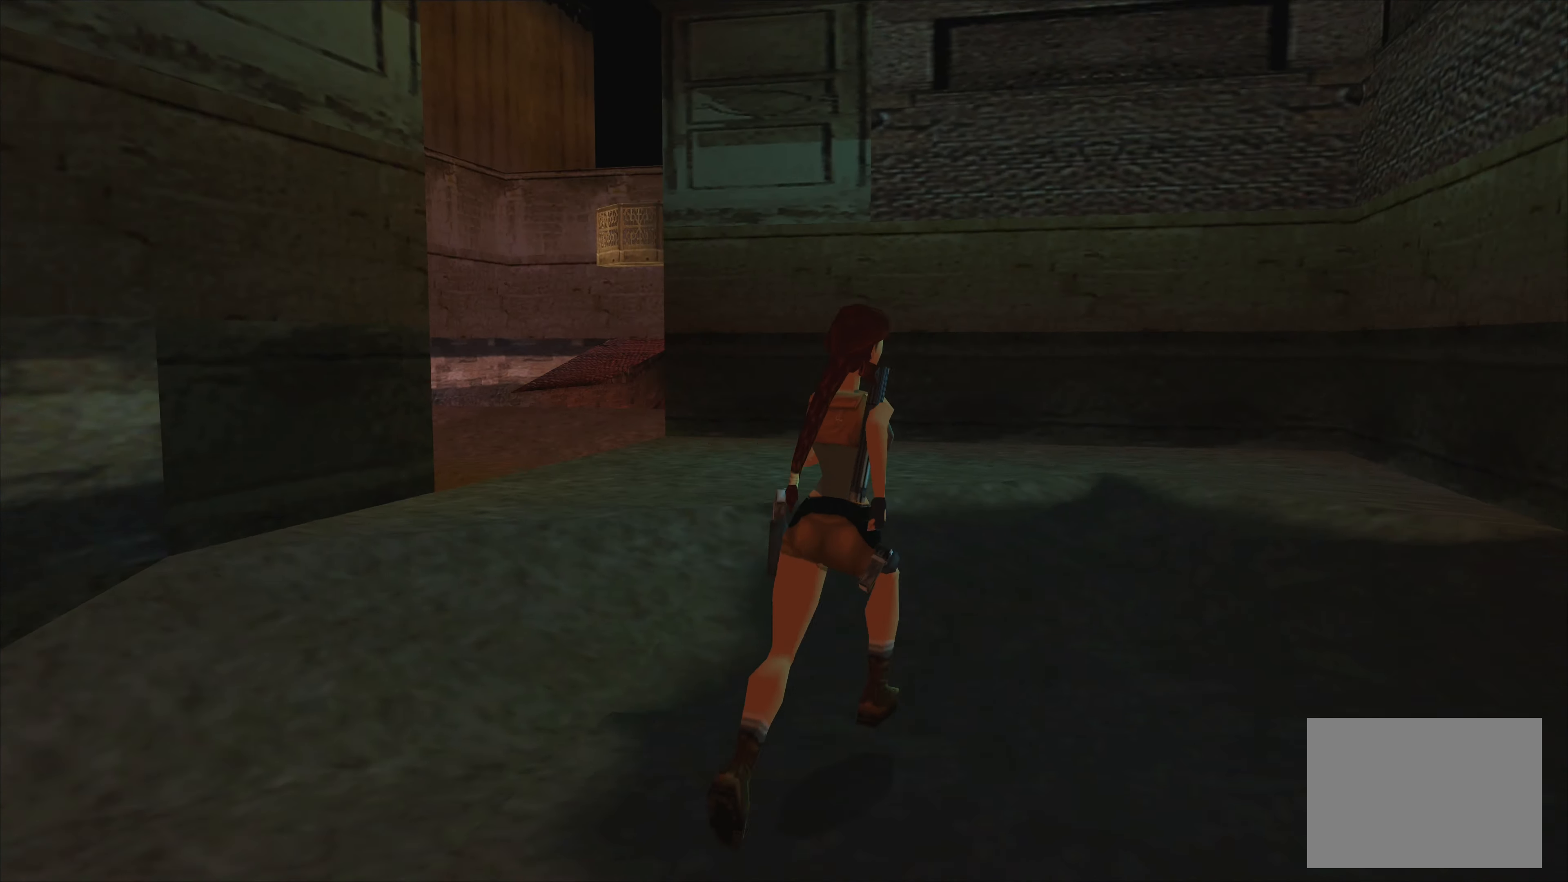
{"buttons": ["R2"], "left_stick": "up-left", "events": []}
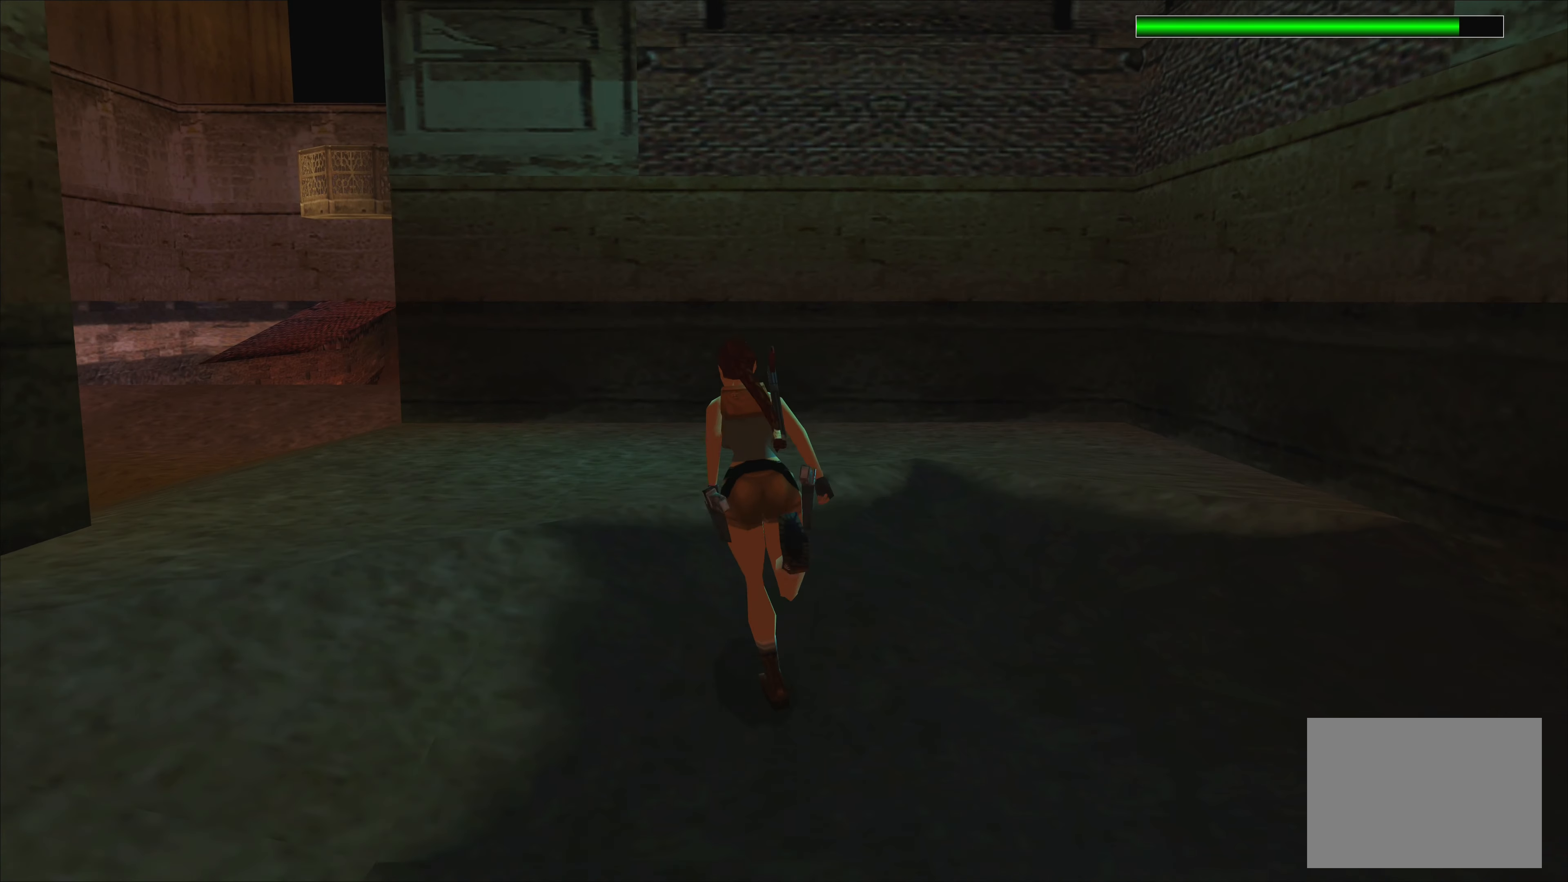
{"buttons": [], "left_stick": "up-left", "events": [[184, "R2", "up"]]}
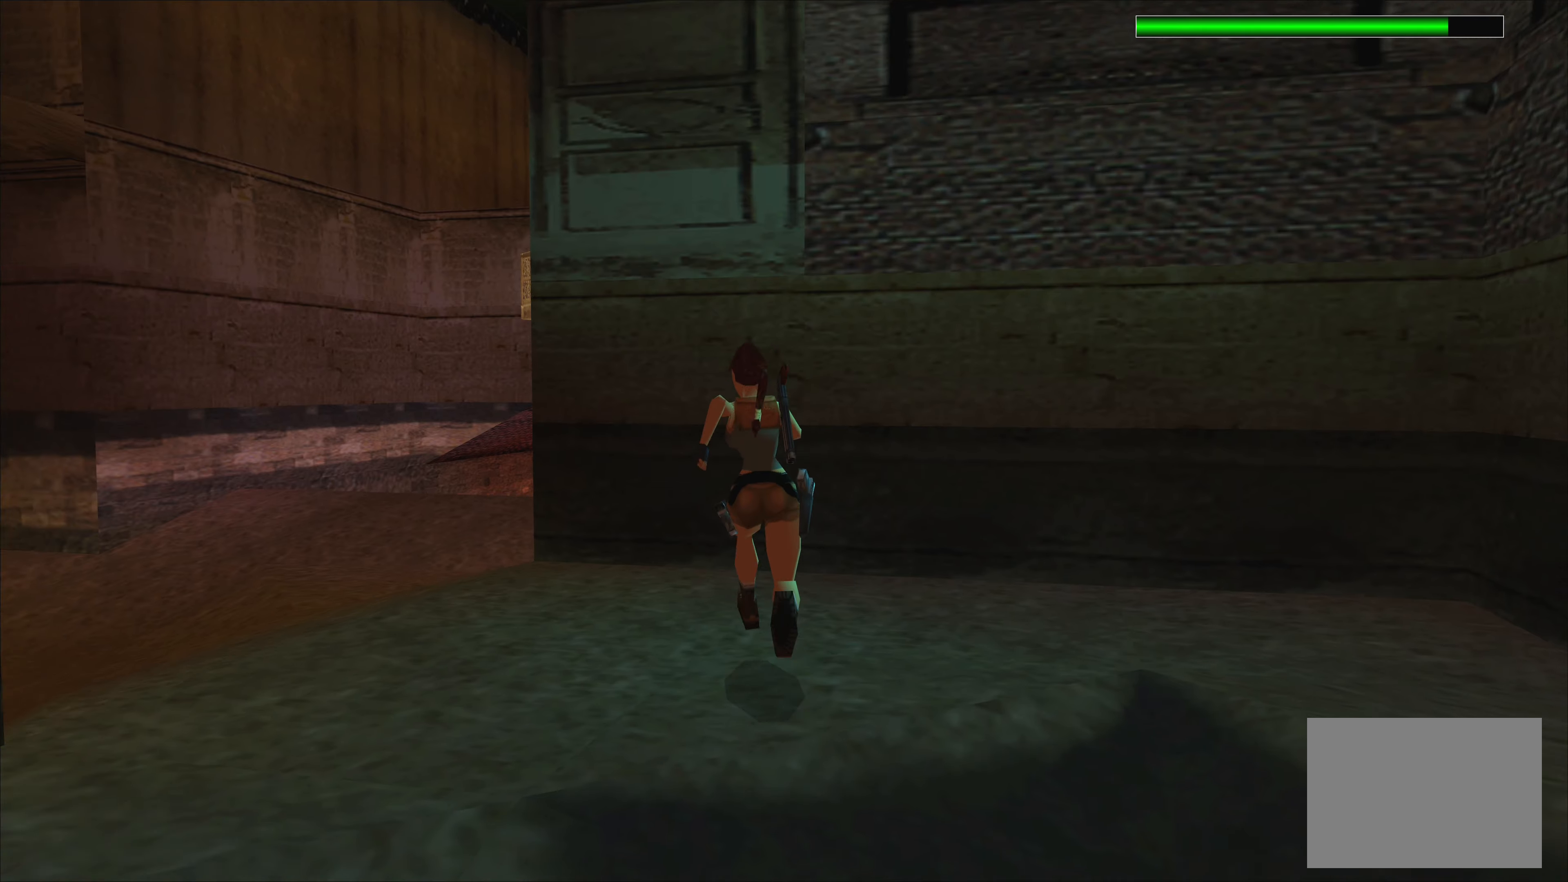
{"buttons": [], "left_stick": "up-left", "events": []}
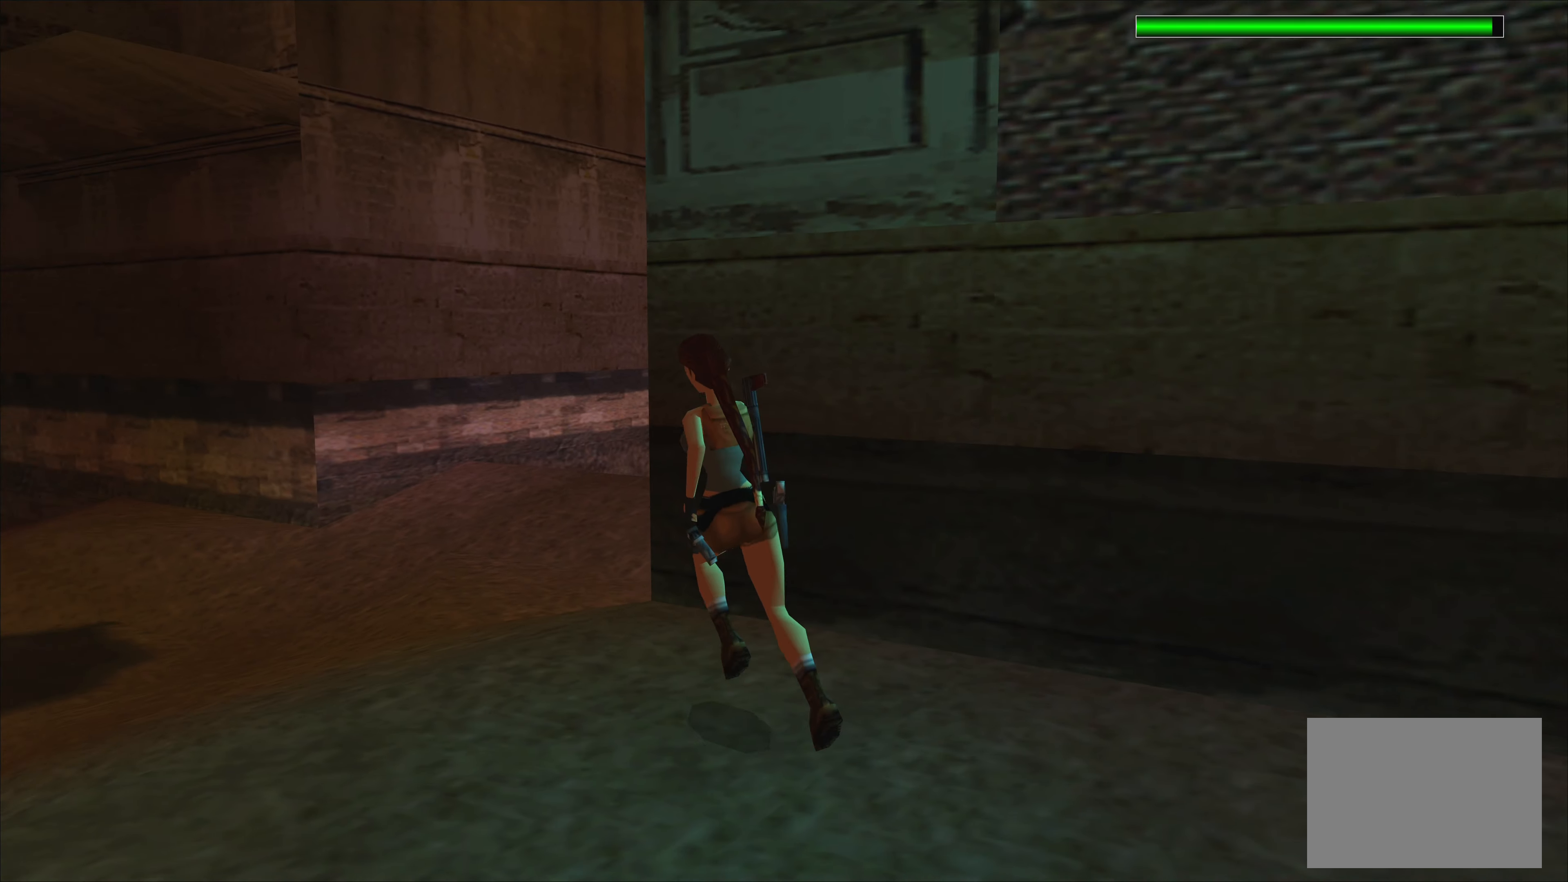
{"buttons": [], "left_stick": "center", "events": [[300, "left_stick", "center"]]}
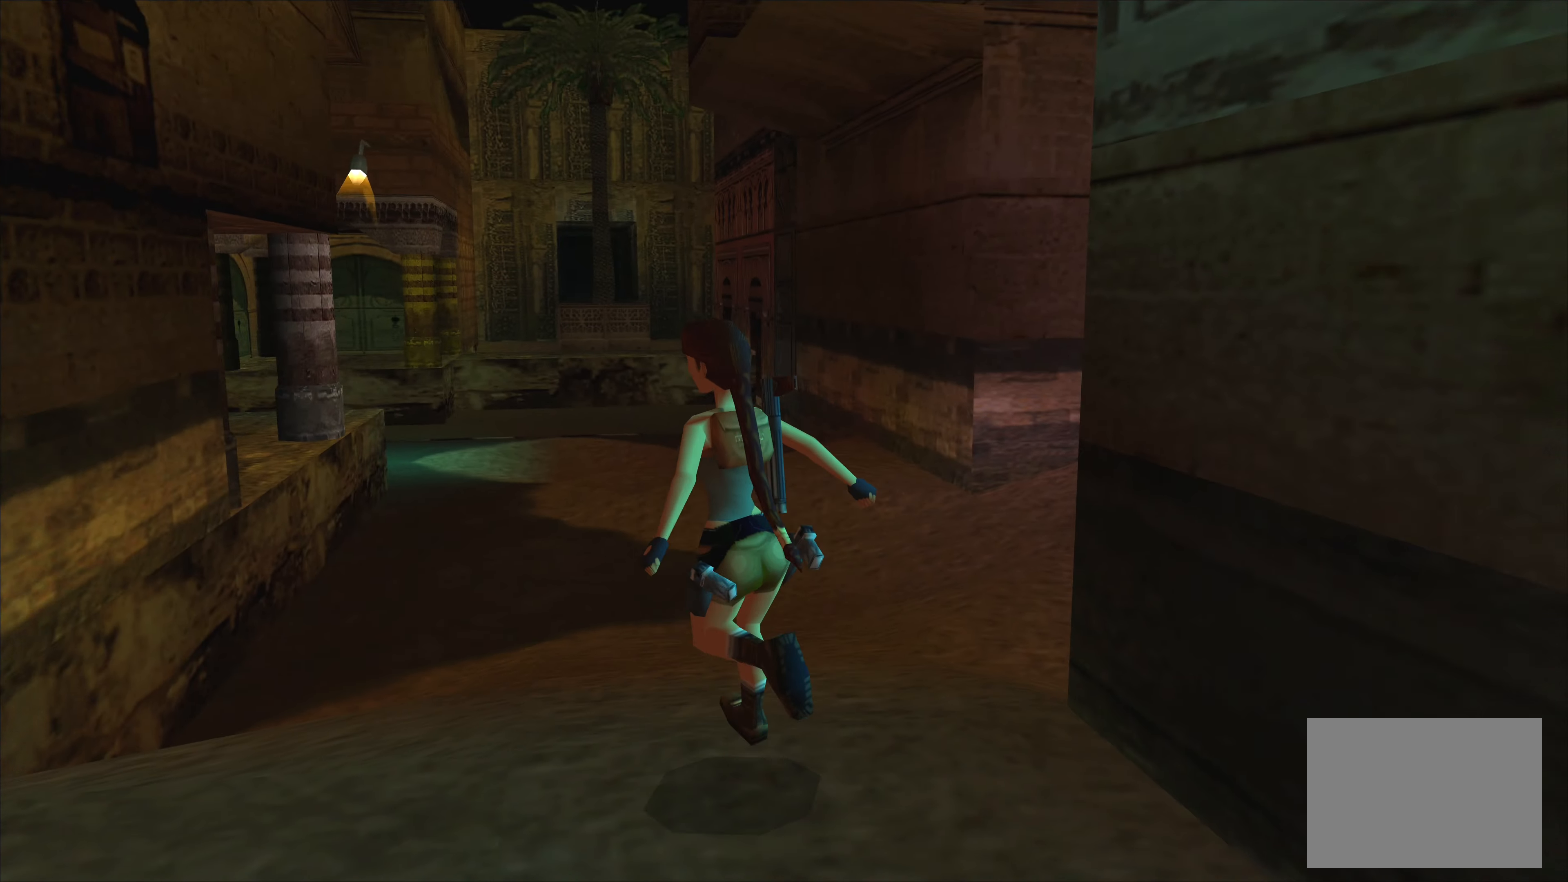
{"buttons": [], "left_stick": "up", "events": [[466, "left_stick", "up"]]}
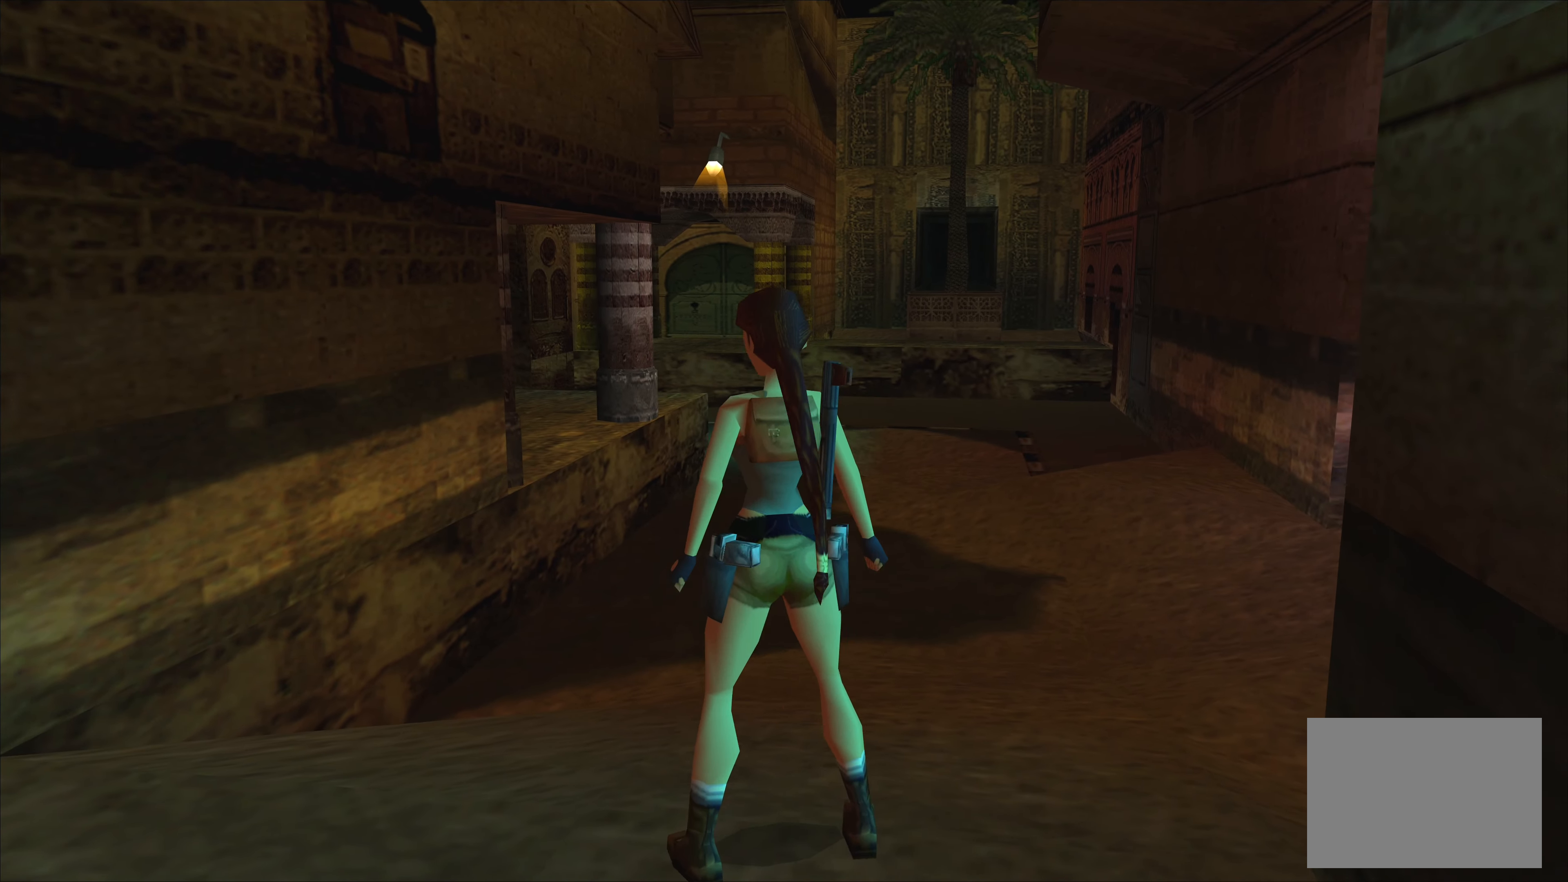
{"buttons": ["R2"], "left_stick": "up", "events": [[283, "R2", "down"]]}